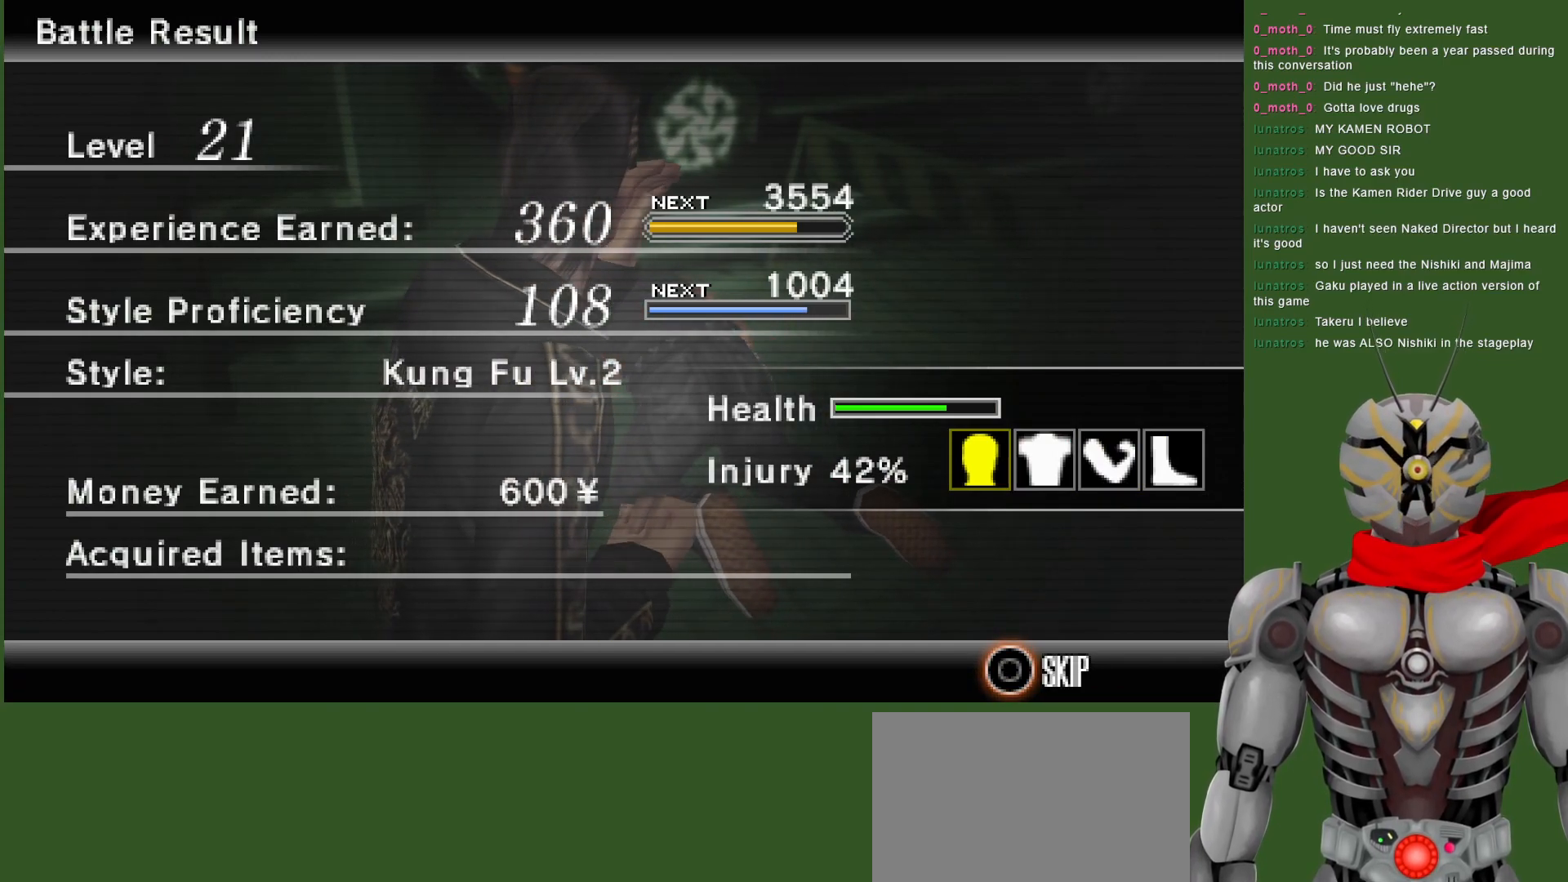
Gameplay with a controller (PlayStation layout); each line is a JSON object with the inputs held at the frame after it. "events" lists button and stick changes between this image and that frame as [ms after this image, input, new state], when the widget could be followed in between.
{"buttons": [], "left_stick": "center", "right_stick": "center", "events": [[267, "CIRCLE", "down"], [383, "CIRCLE", "up"]]}
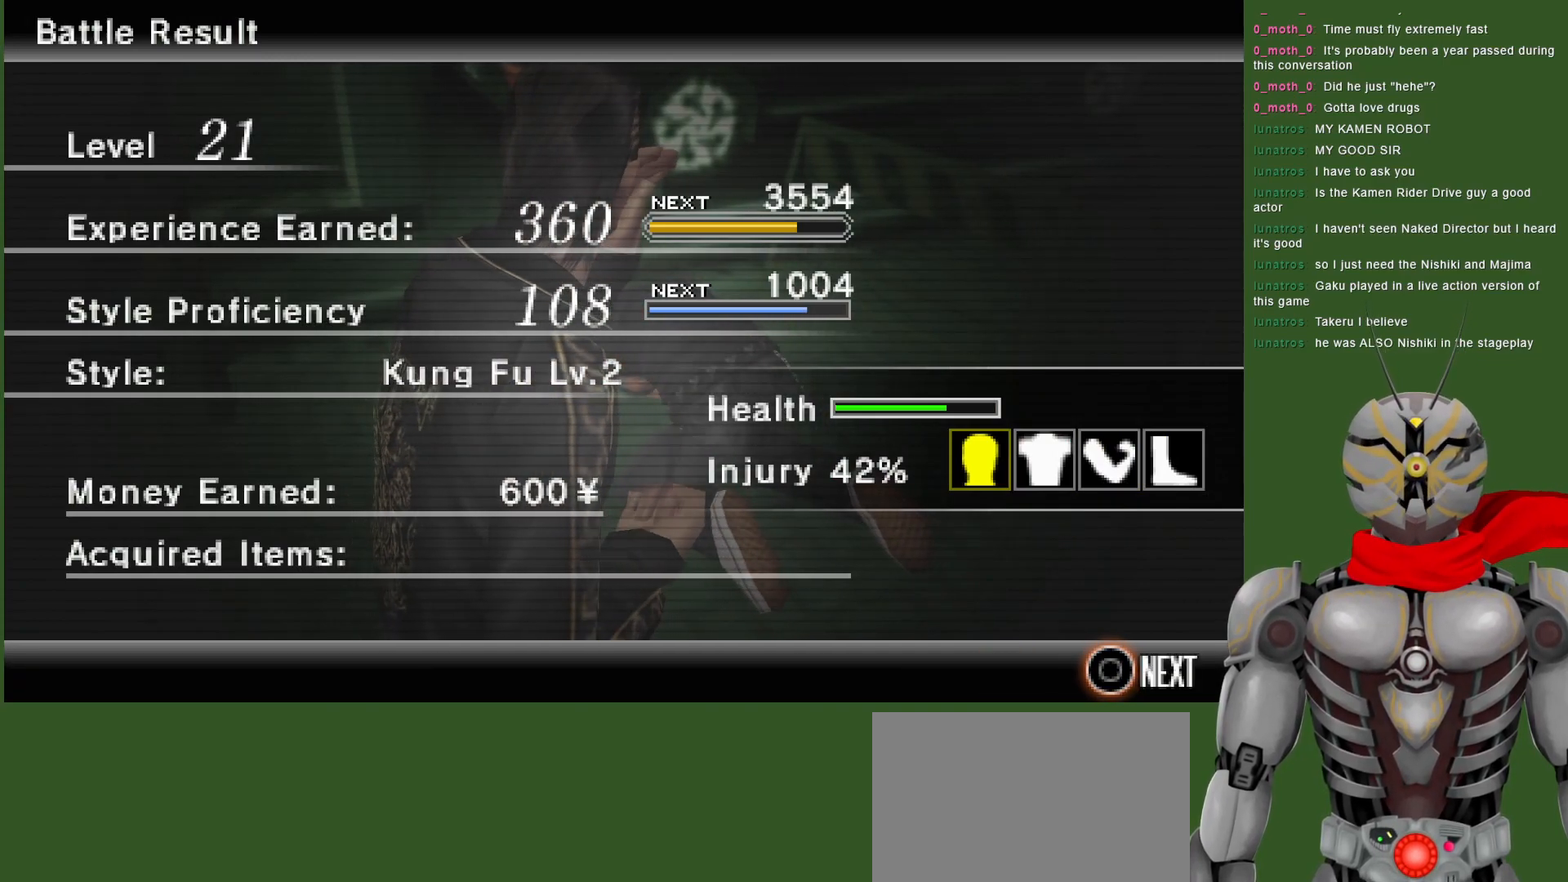
{"buttons": [], "left_stick": "center", "right_stick": "center", "events": []}
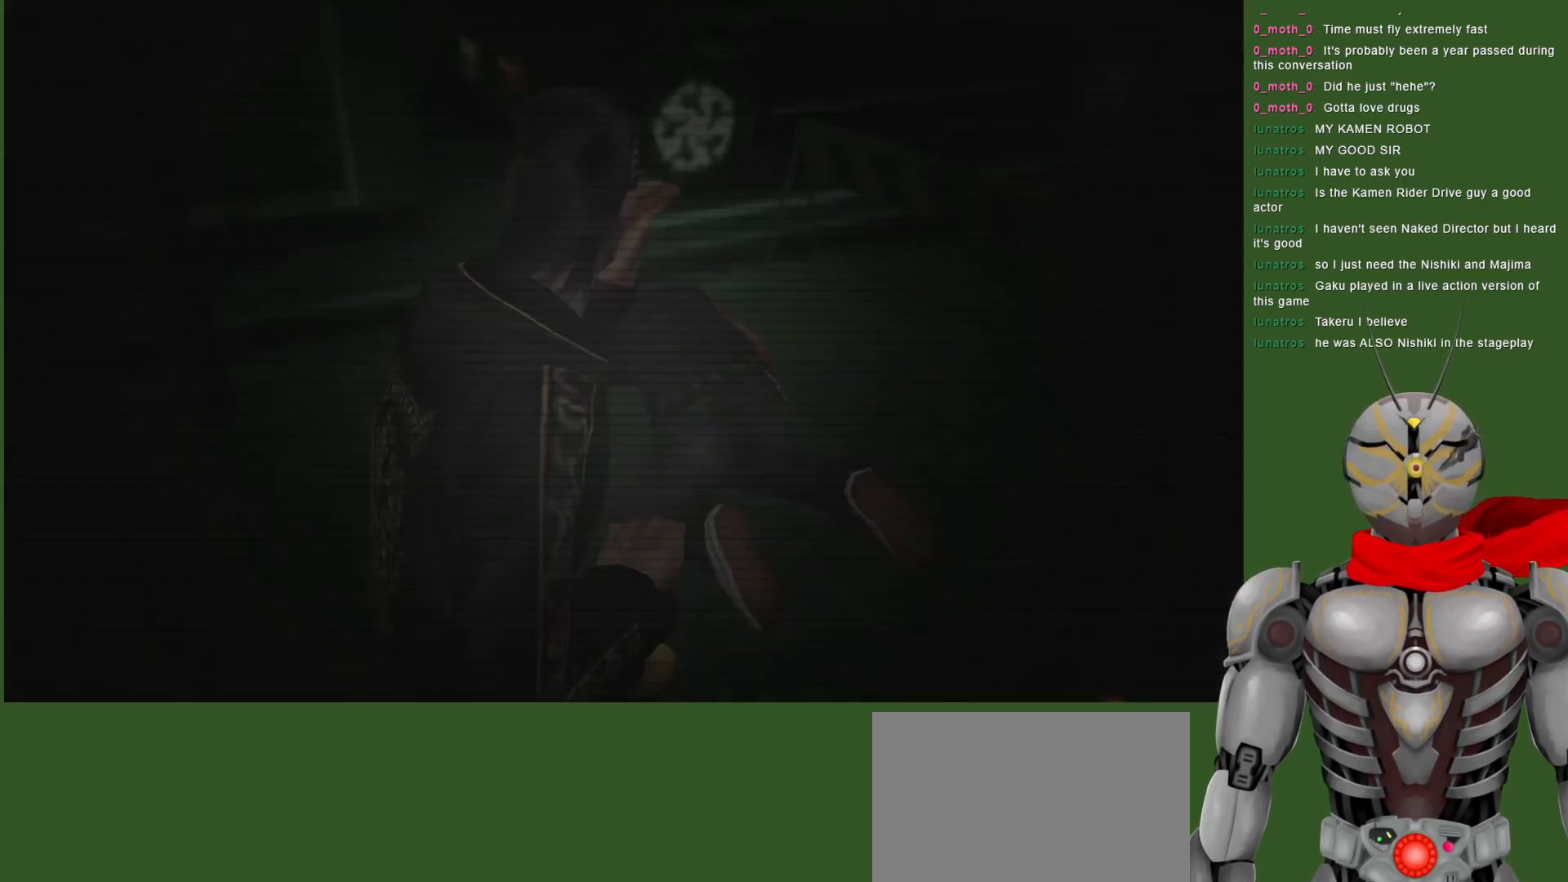
{"buttons": [], "left_stick": "center", "right_stick": "center", "events": []}
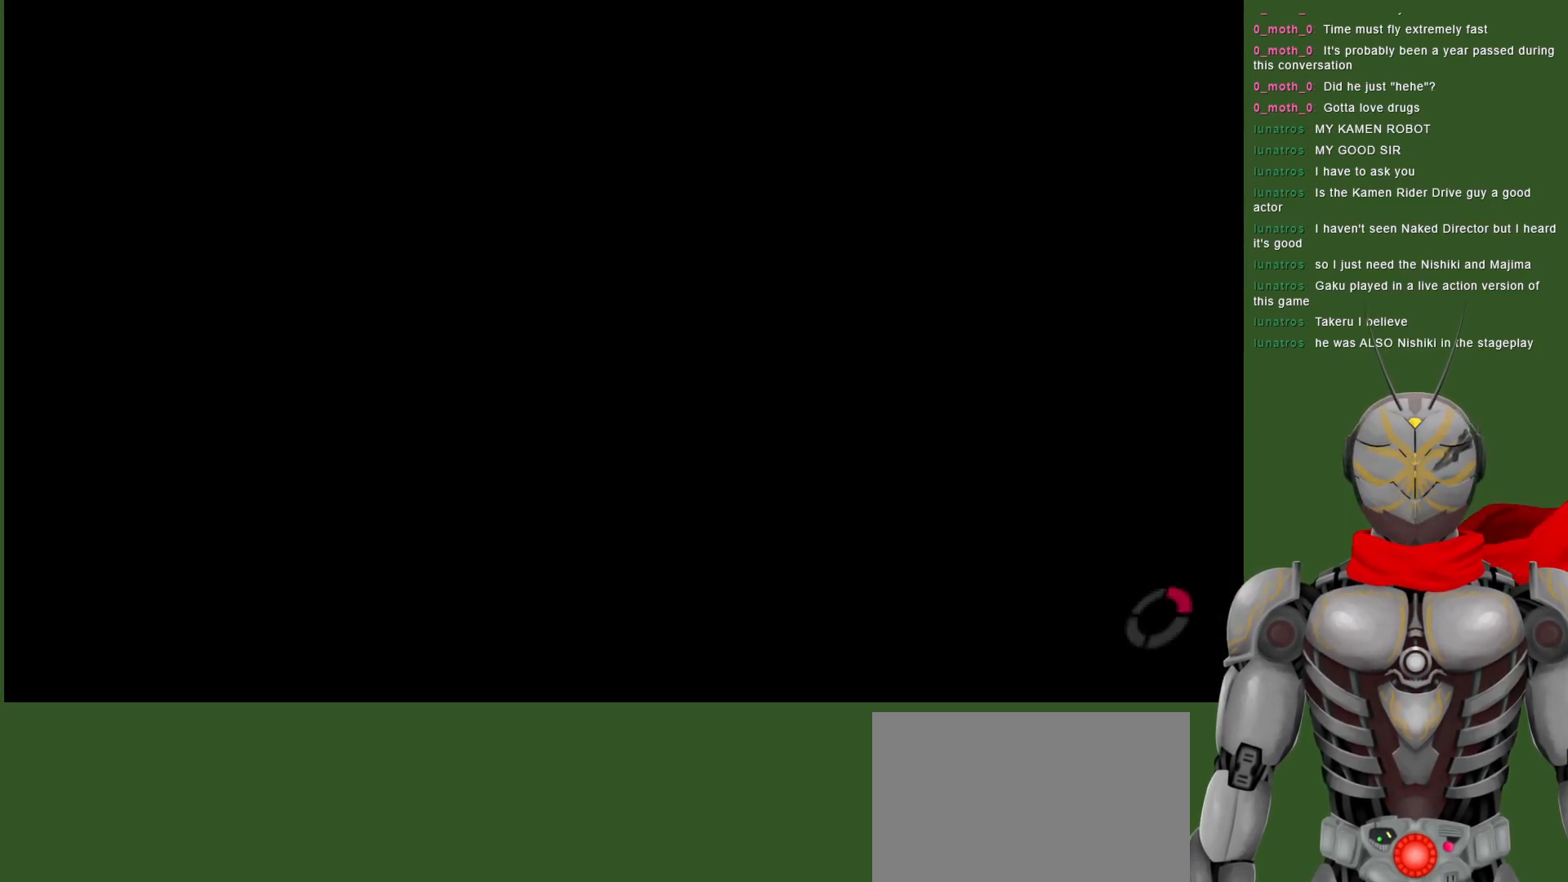
{"buttons": [], "left_stick": "center", "right_stick": "center", "events": []}
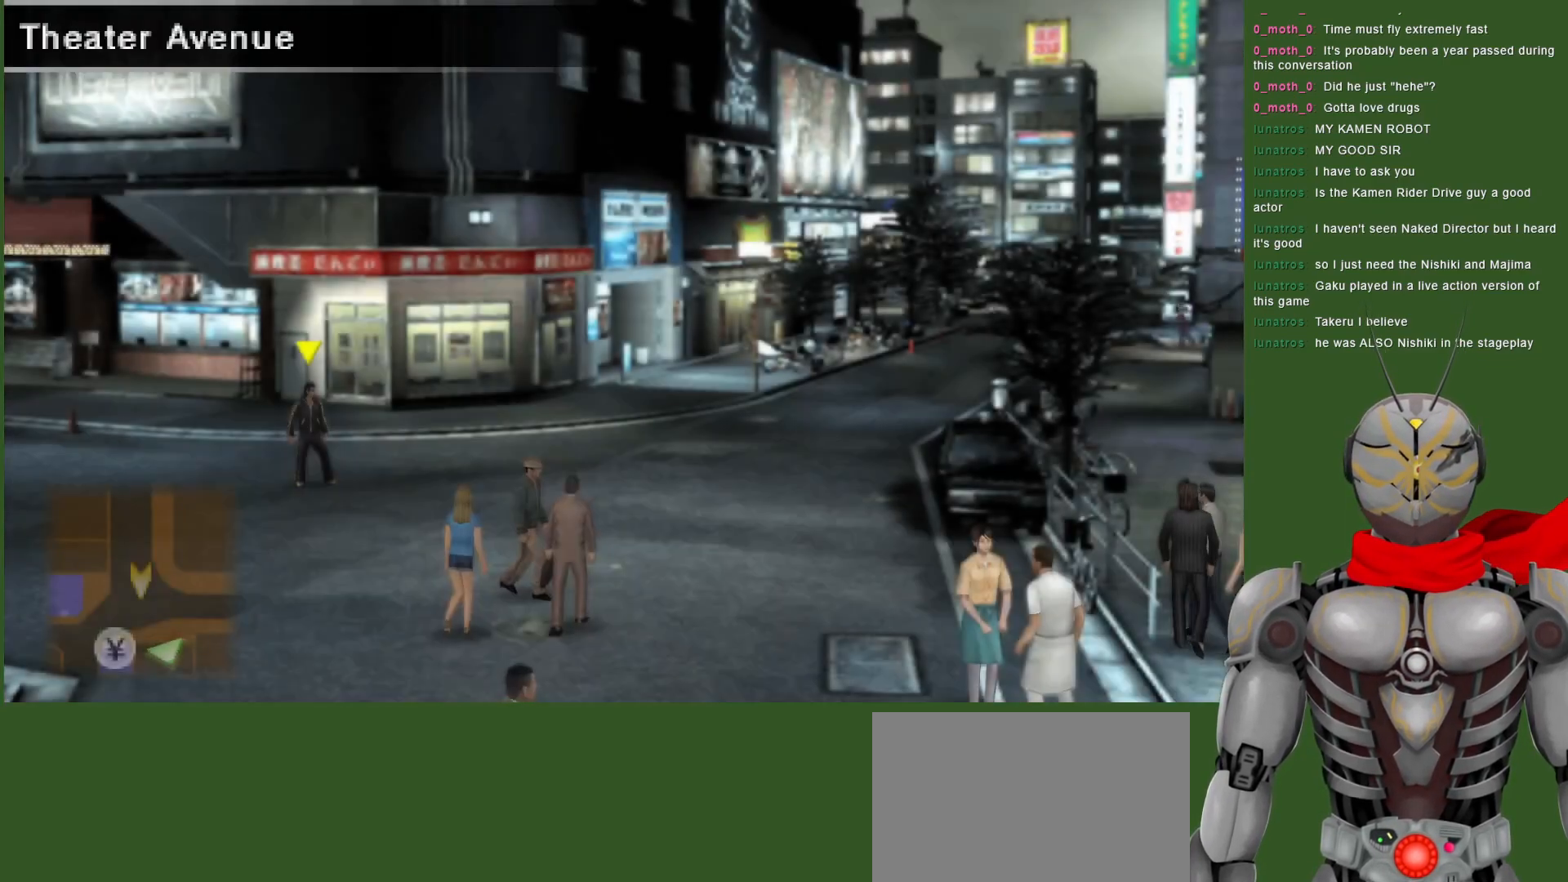
{"buttons": [], "left_stick": "center", "right_stick": "center", "events": []}
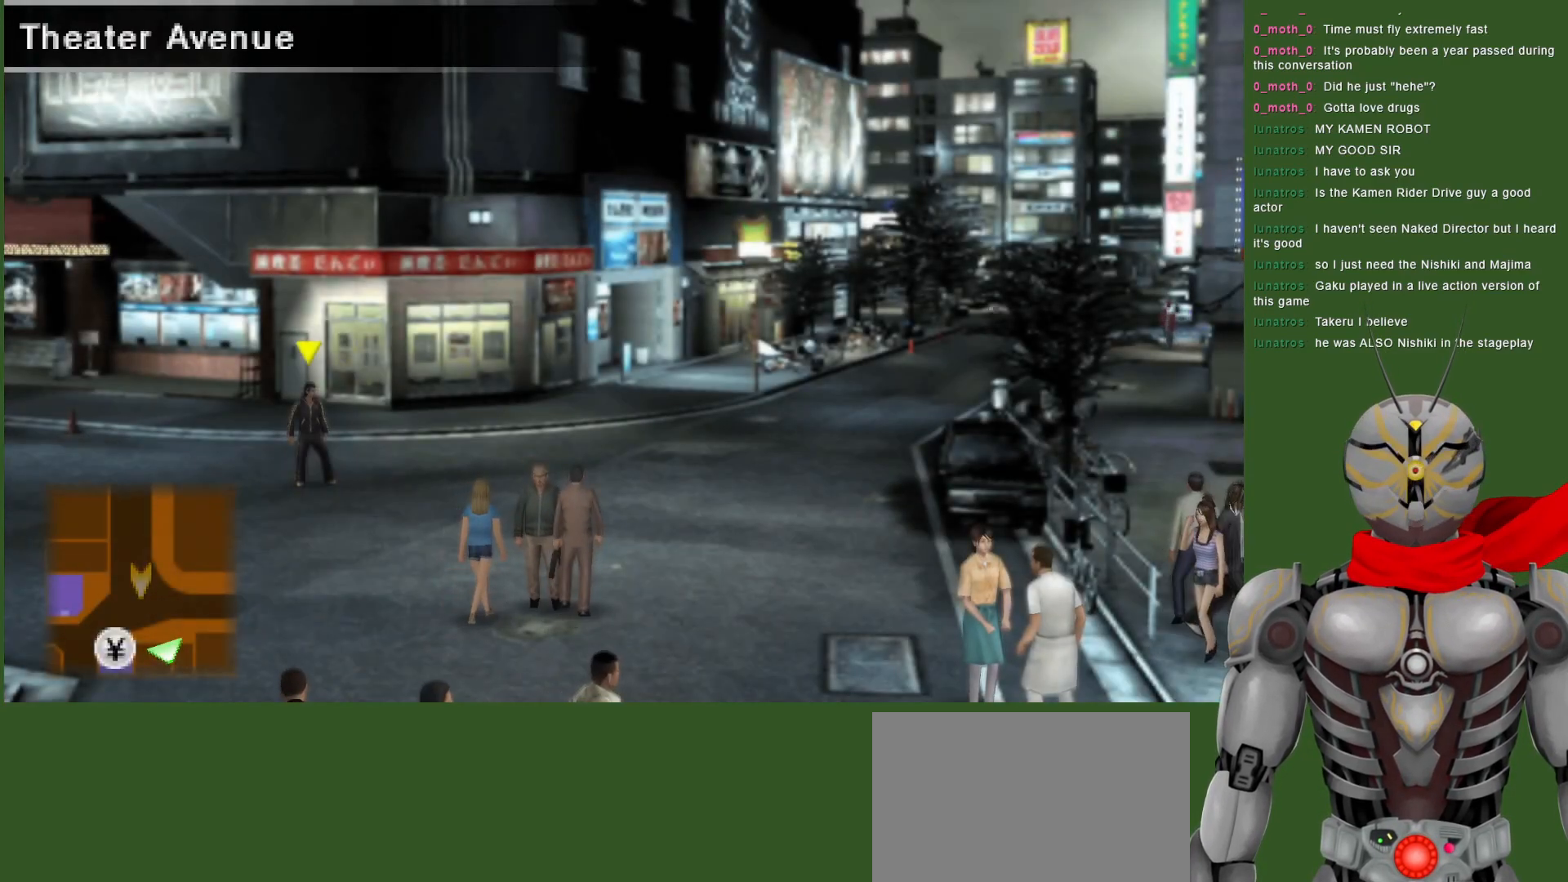
{"buttons": [], "left_stick": "center", "right_stick": "center", "events": []}
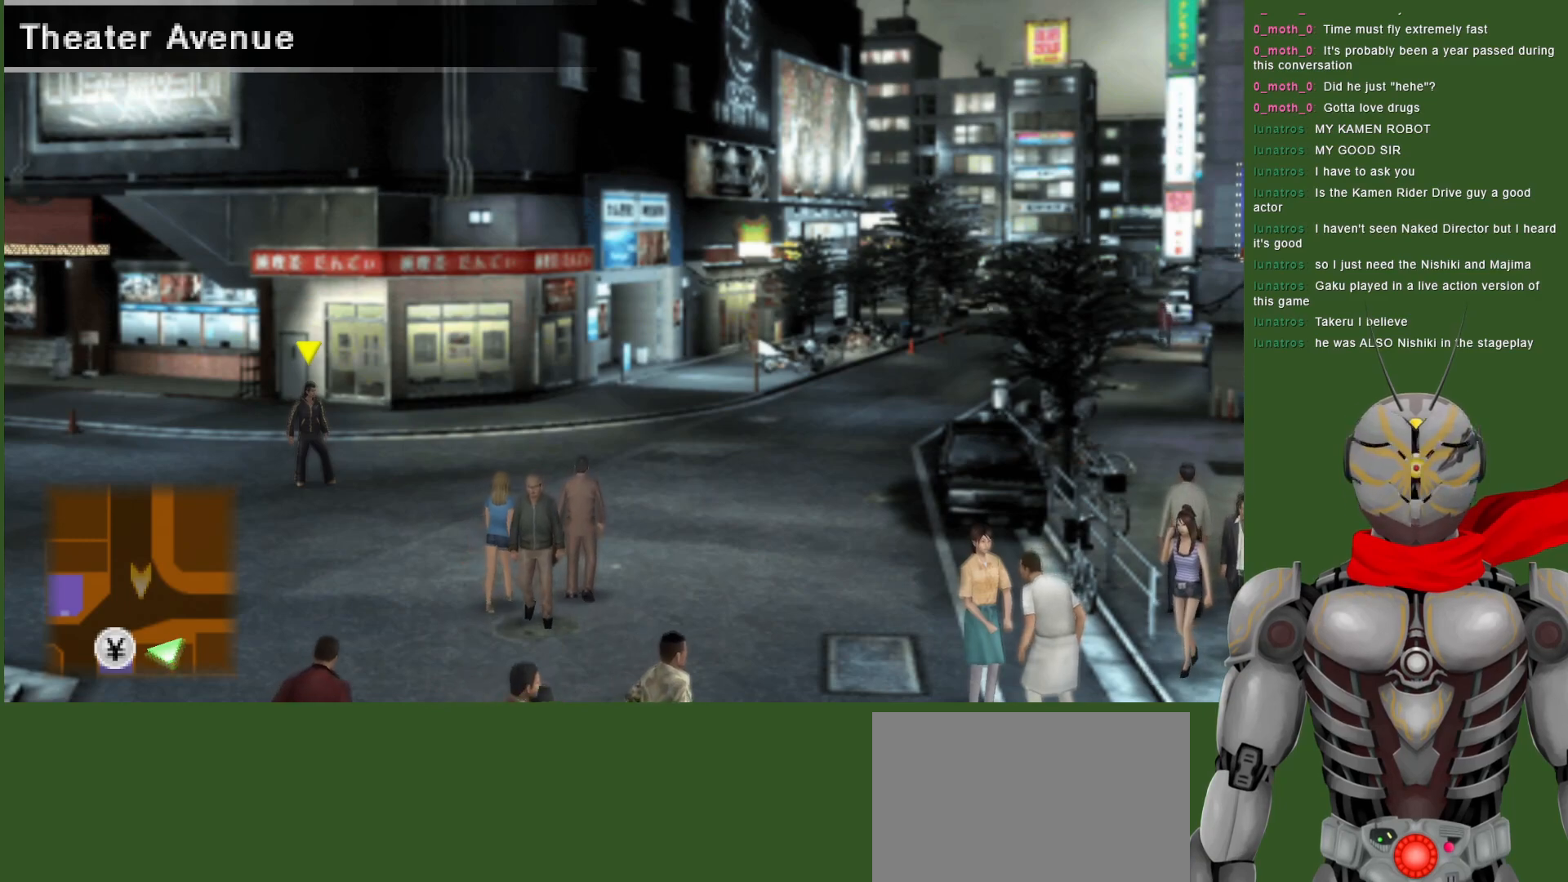
{"buttons": [], "left_stick": "down-right", "right_stick": "center", "events": [[233, "left_stick", "right"], [483, "left_stick", "down-right"]]}
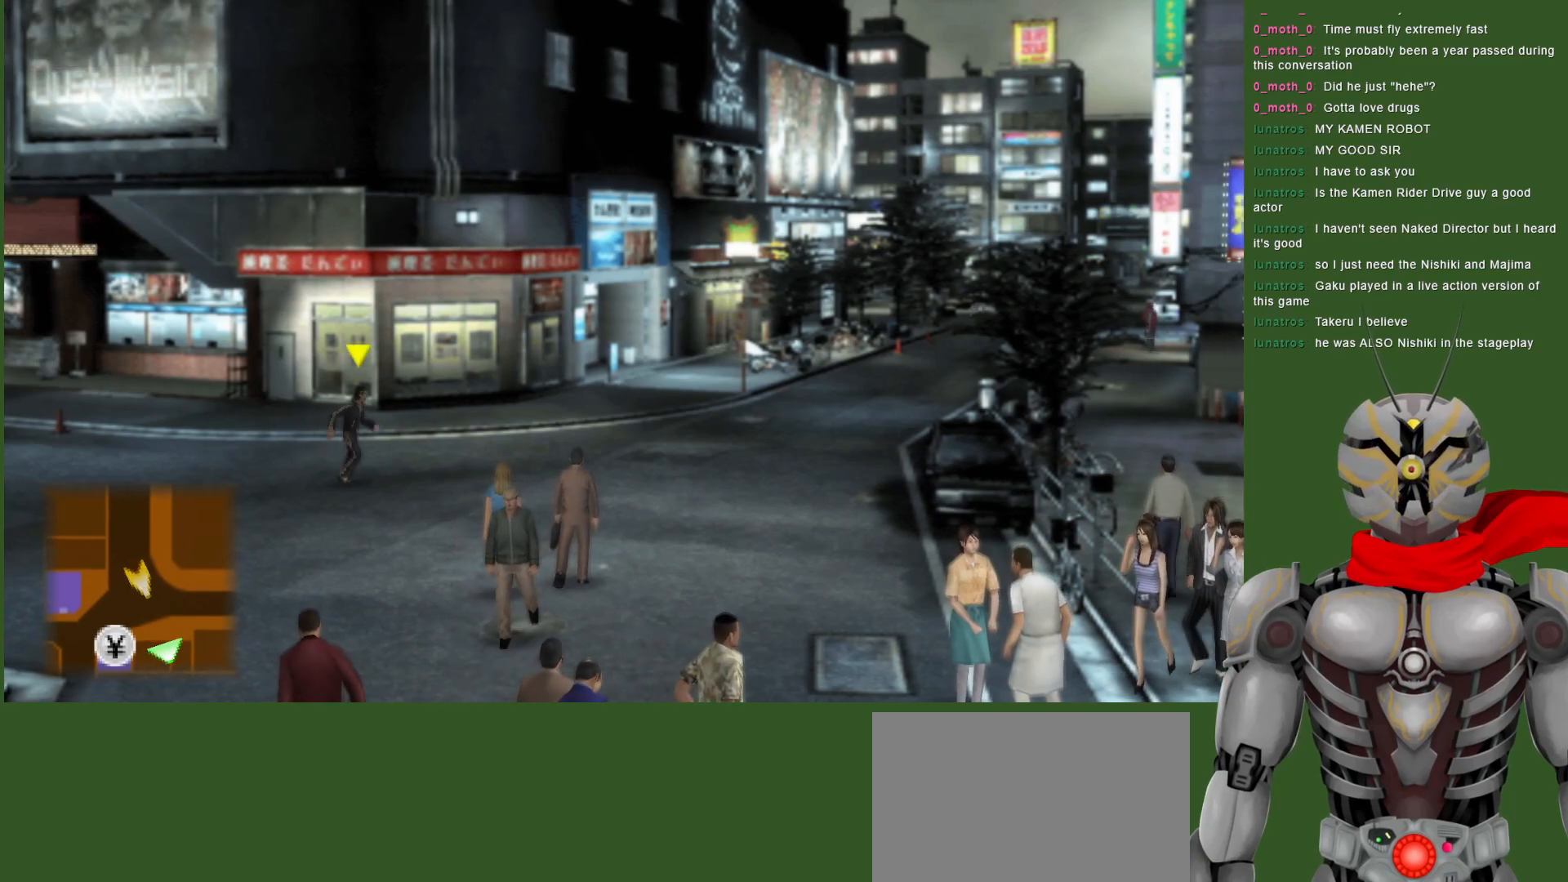
{"buttons": [], "left_stick": "right", "right_stick": "center", "events": [[117, "left_stick", "right"]]}
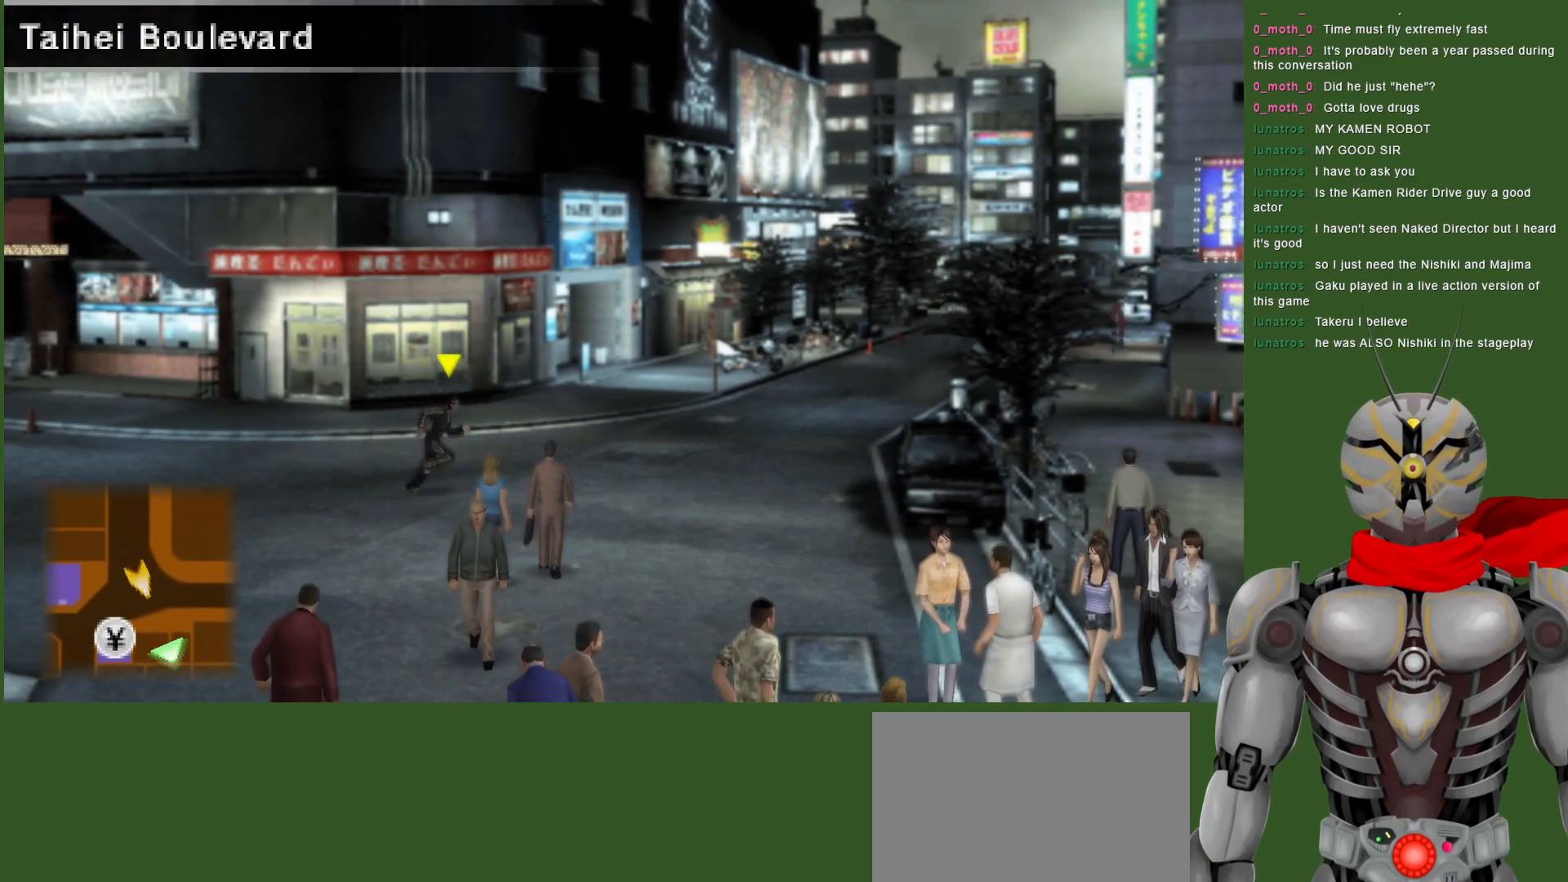
{"buttons": [], "left_stick": "center", "right_stick": "center", "events": [[50, "left_stick", "up-right"], [400, "left_stick", "center"]]}
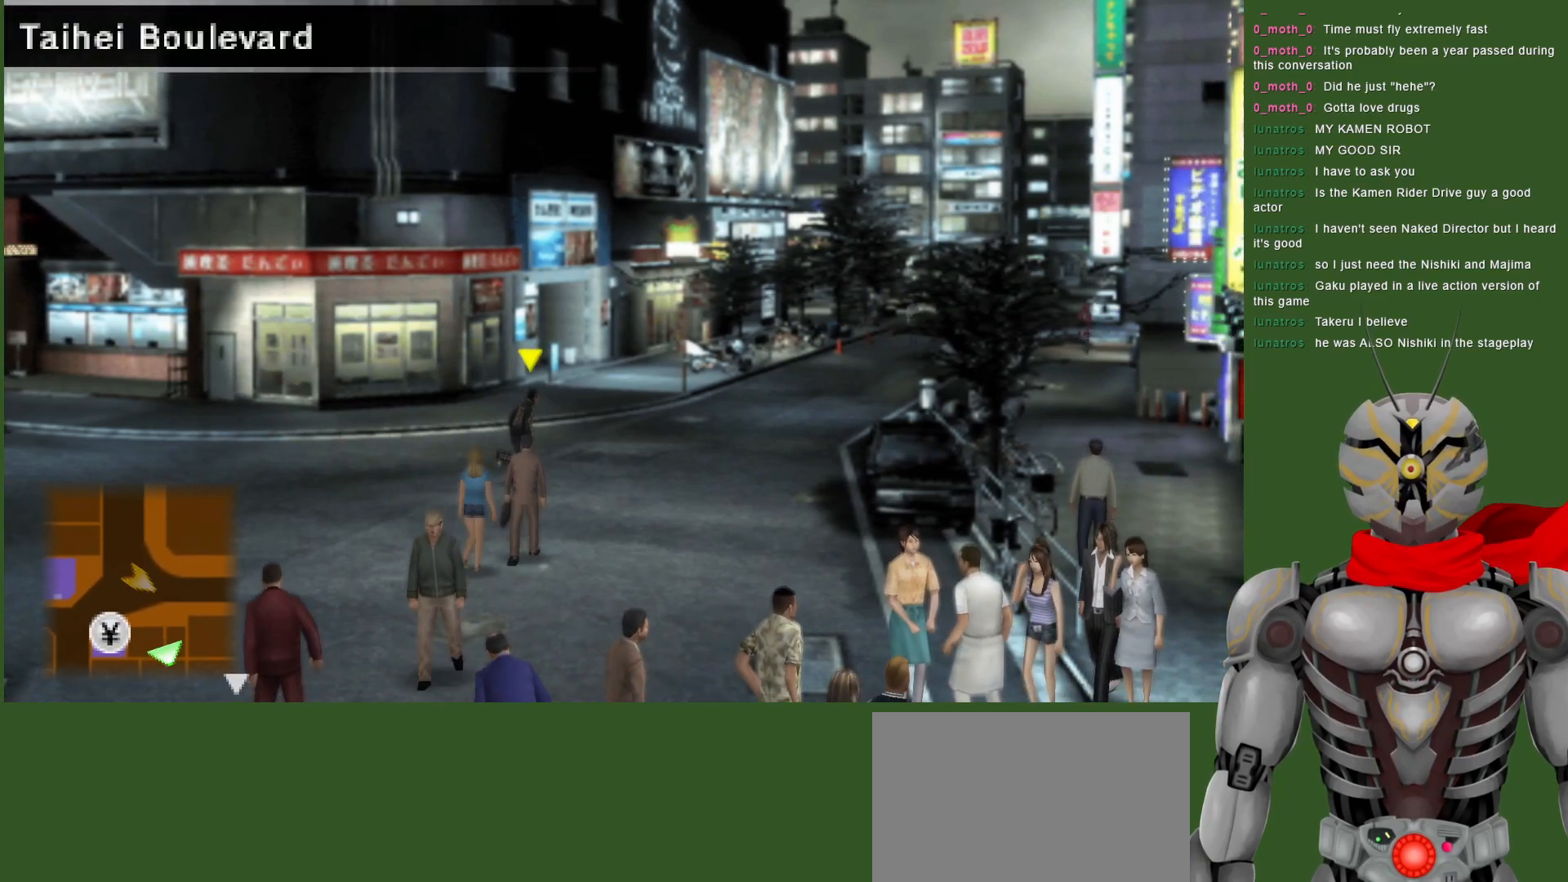
{"buttons": [], "left_stick": "down-left", "right_stick": "center", "events": [[67, "left_stick", "down-left"]]}
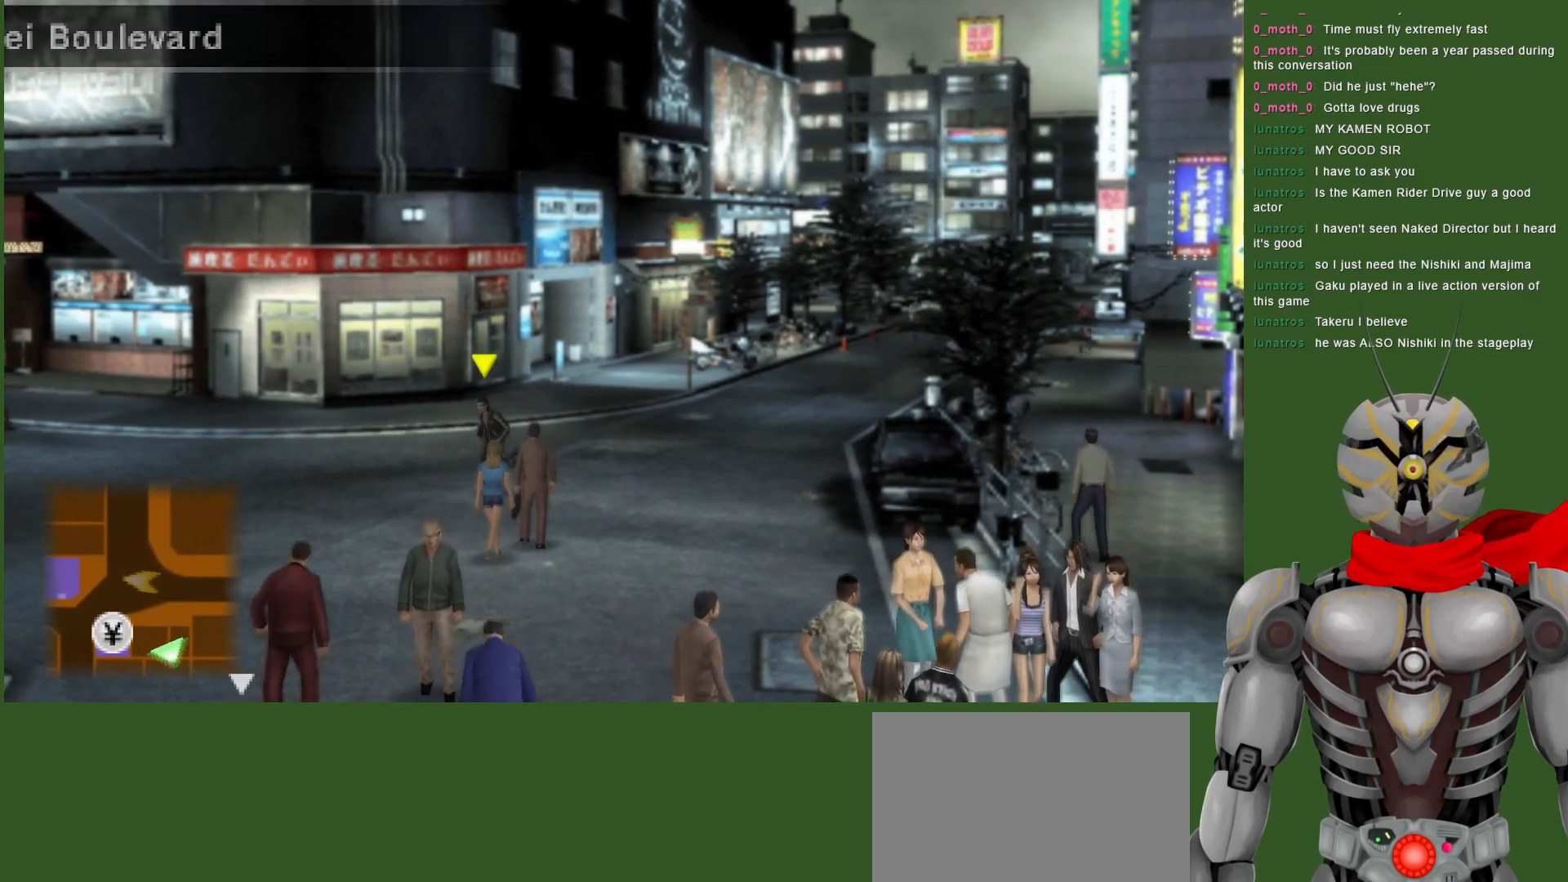
{"buttons": [], "left_stick": "down", "right_stick": "center", "events": [[133, "left_stick", "center"], [317, "left_stick", "down"]]}
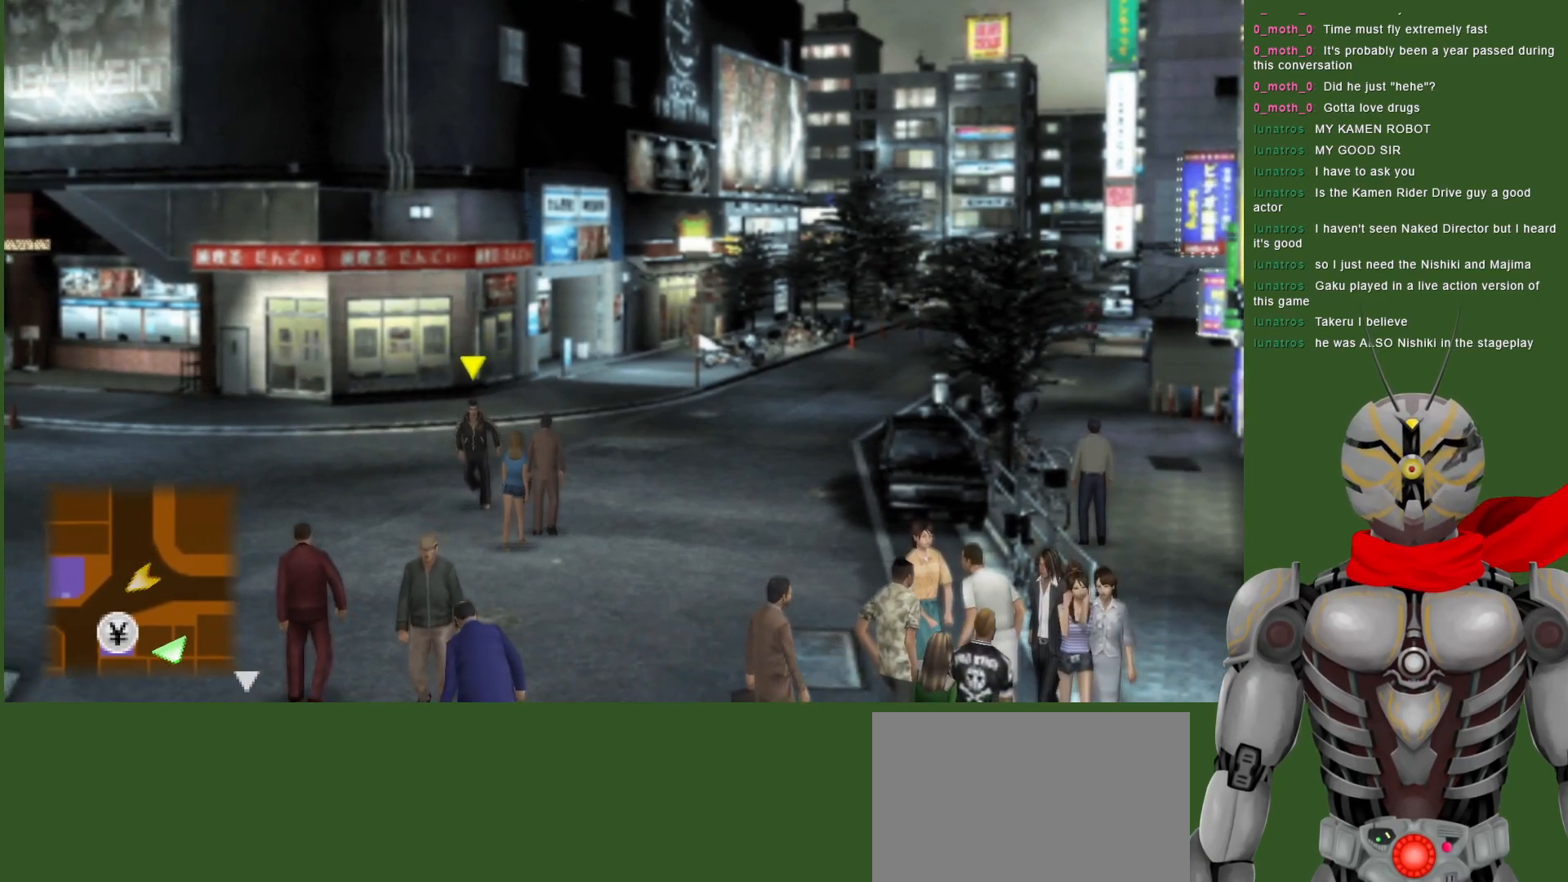
{"buttons": [], "left_stick": "down", "right_stick": "center", "events": []}
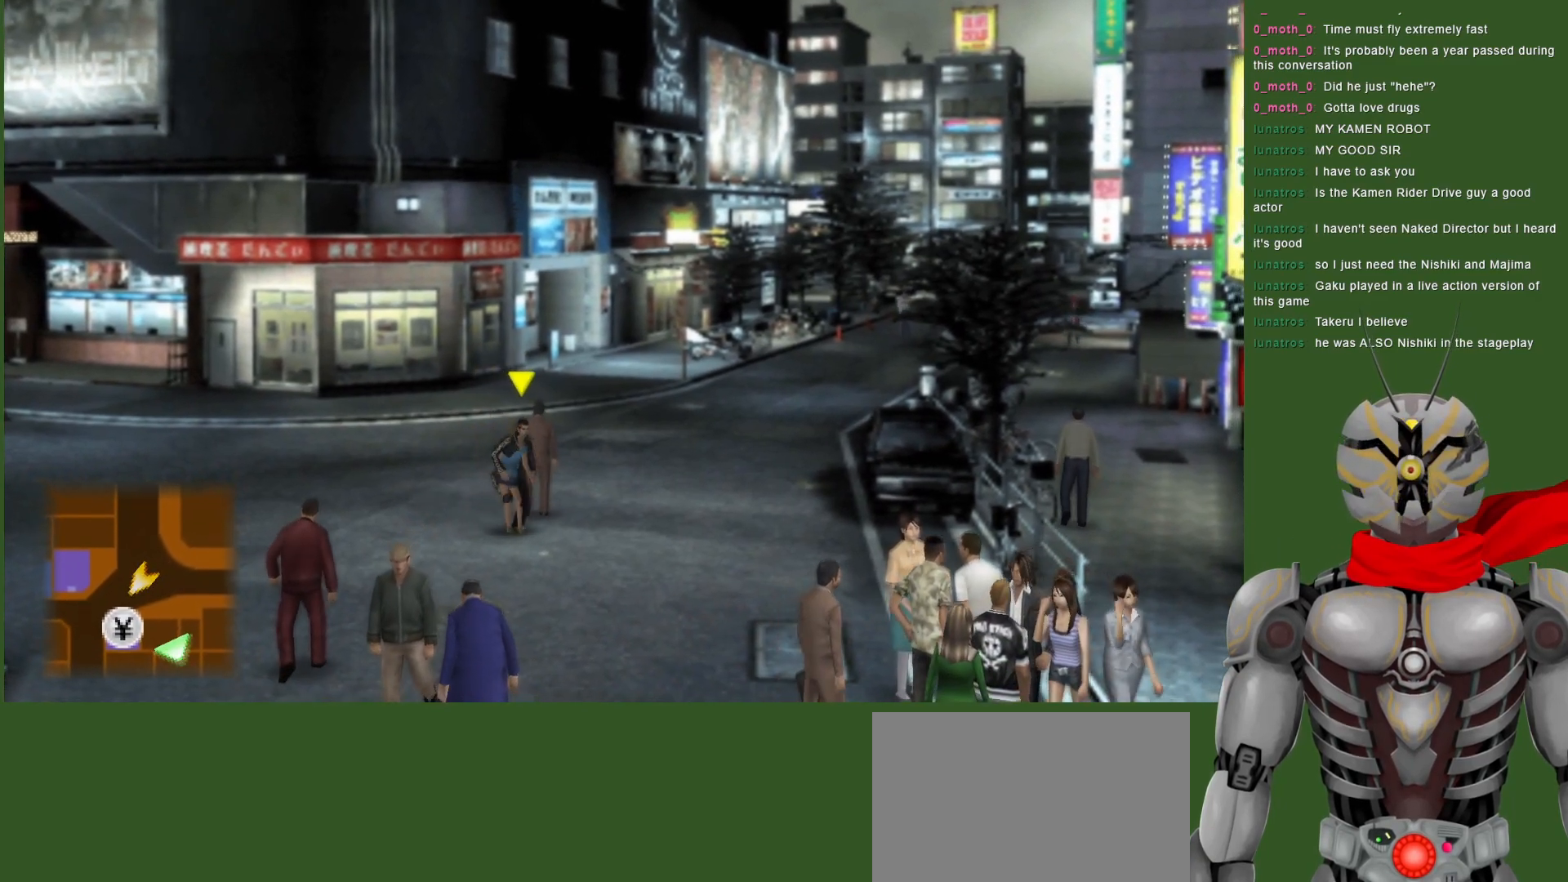
{"buttons": [], "left_stick": "down", "right_stick": "center", "events": []}
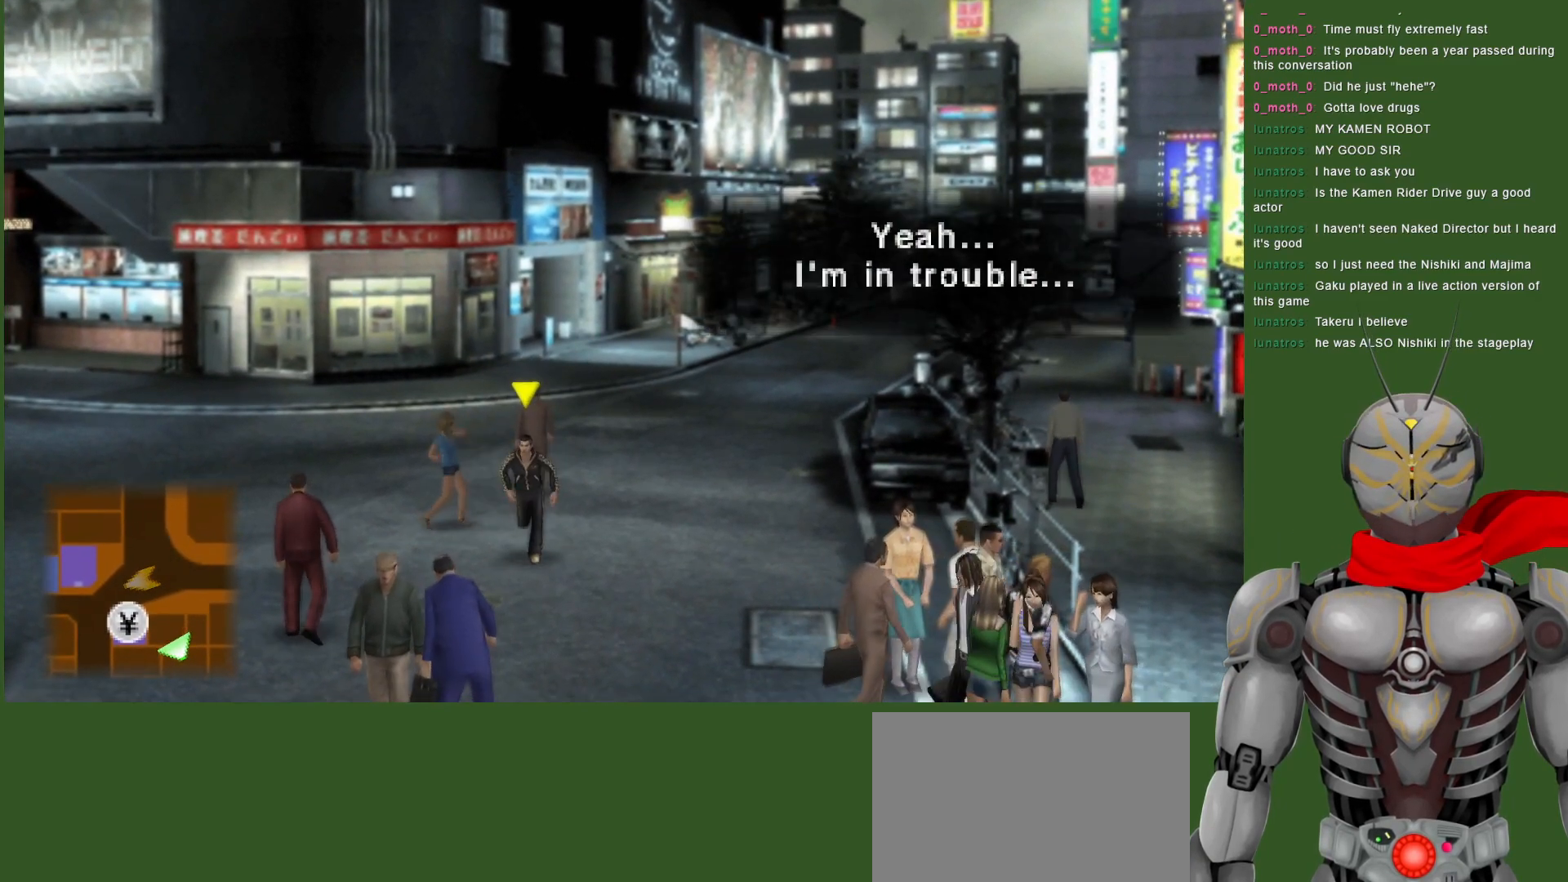
{"buttons": [], "left_stick": "down", "right_stick": "center", "events": []}
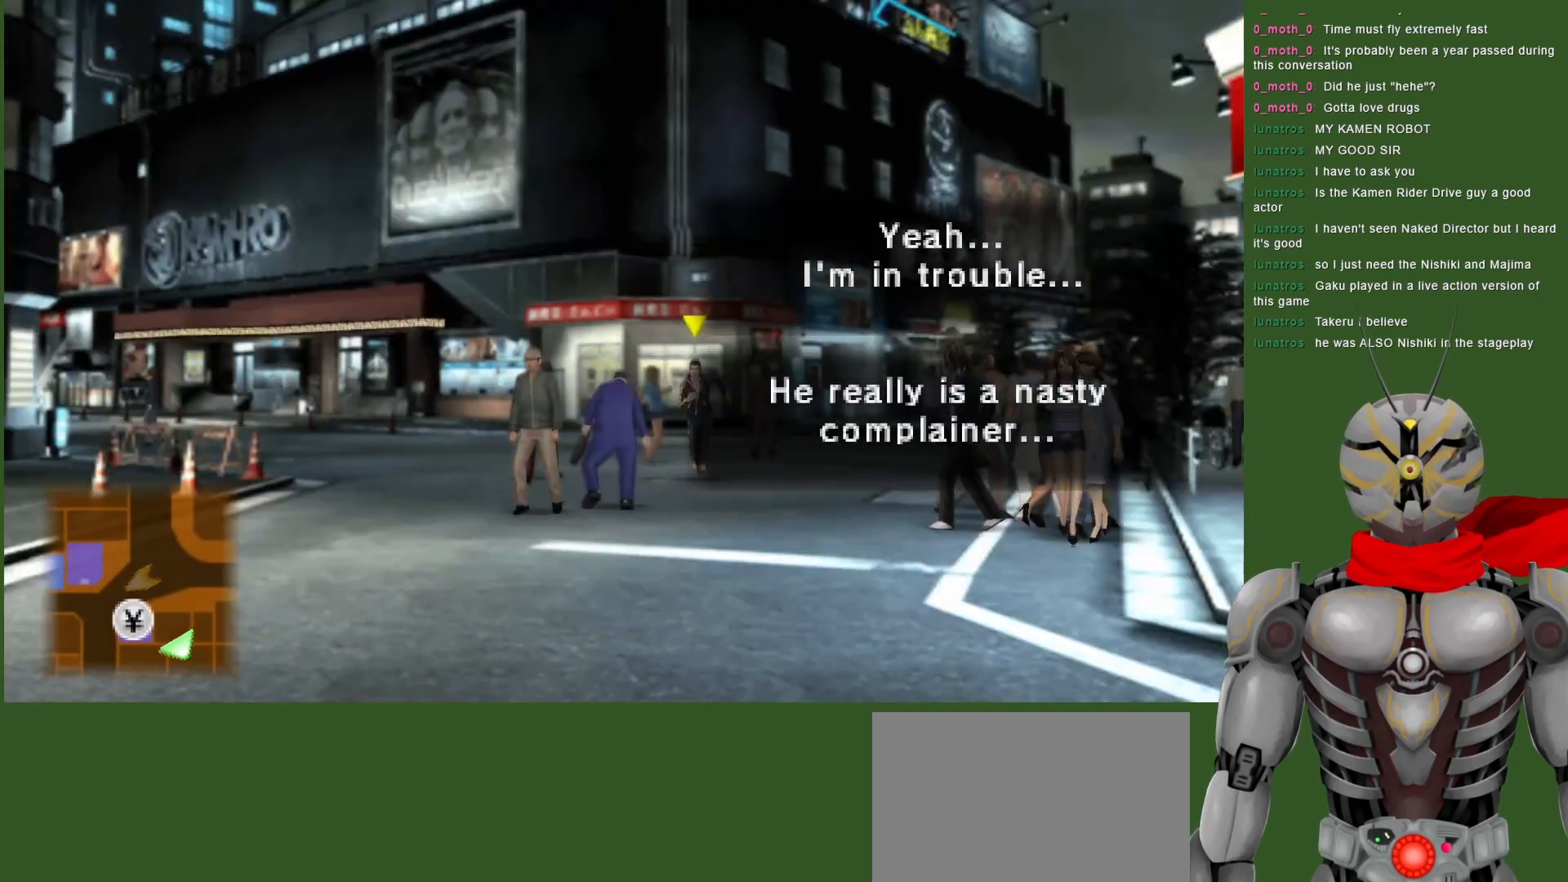
{"buttons": [], "left_stick": "center", "right_stick": "center", "events": [[283, "left_stick", "center"]]}
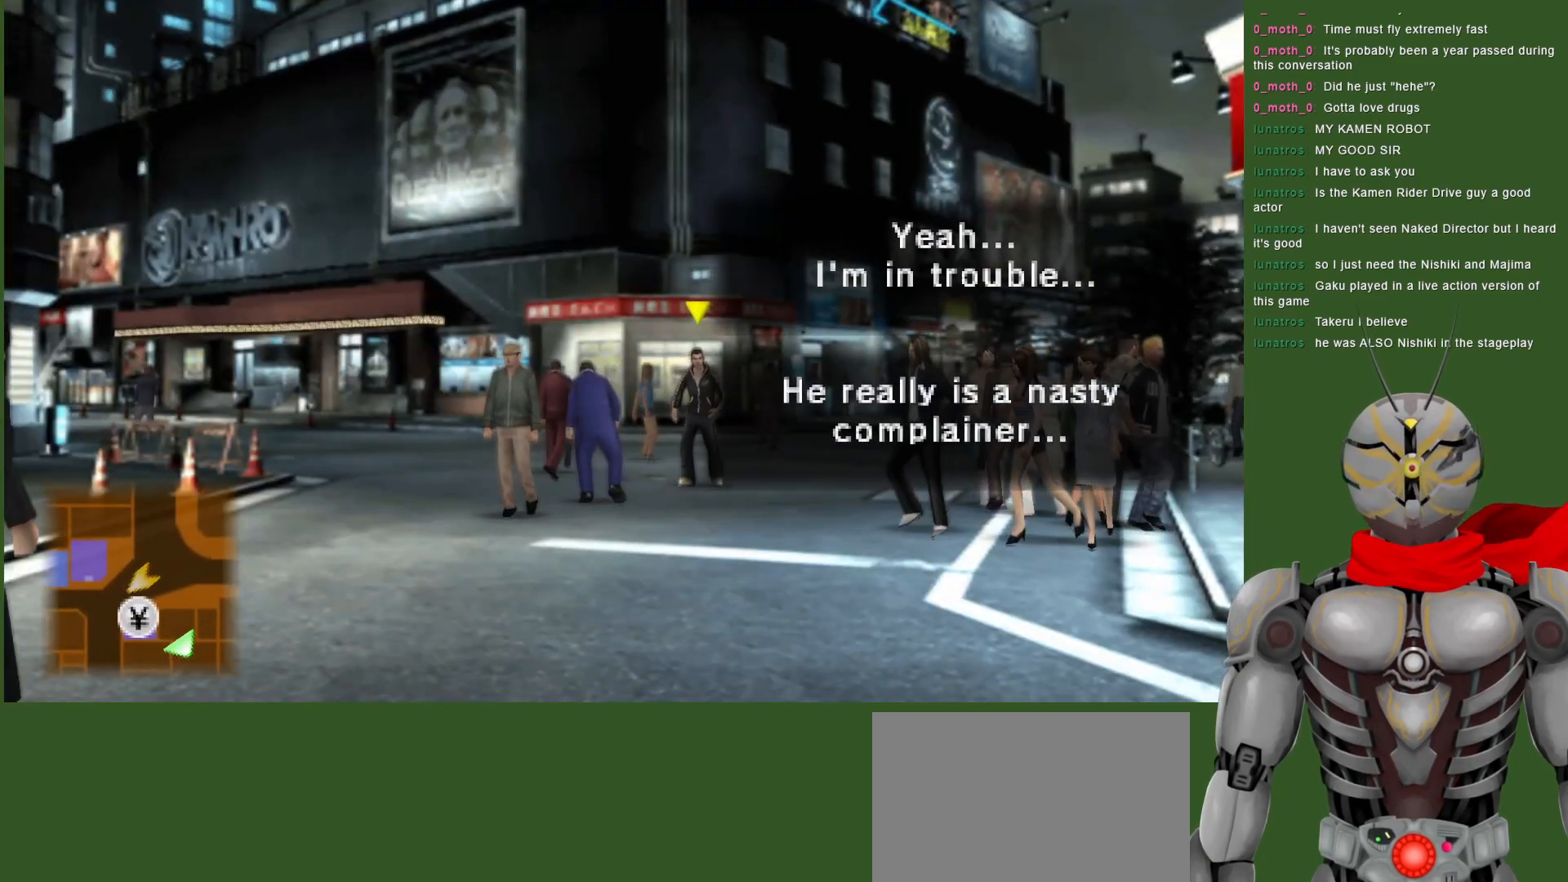
{"buttons": [], "left_stick": "center", "right_stick": "center", "events": [[150, "START", "down"], [300, "START", "up"]]}
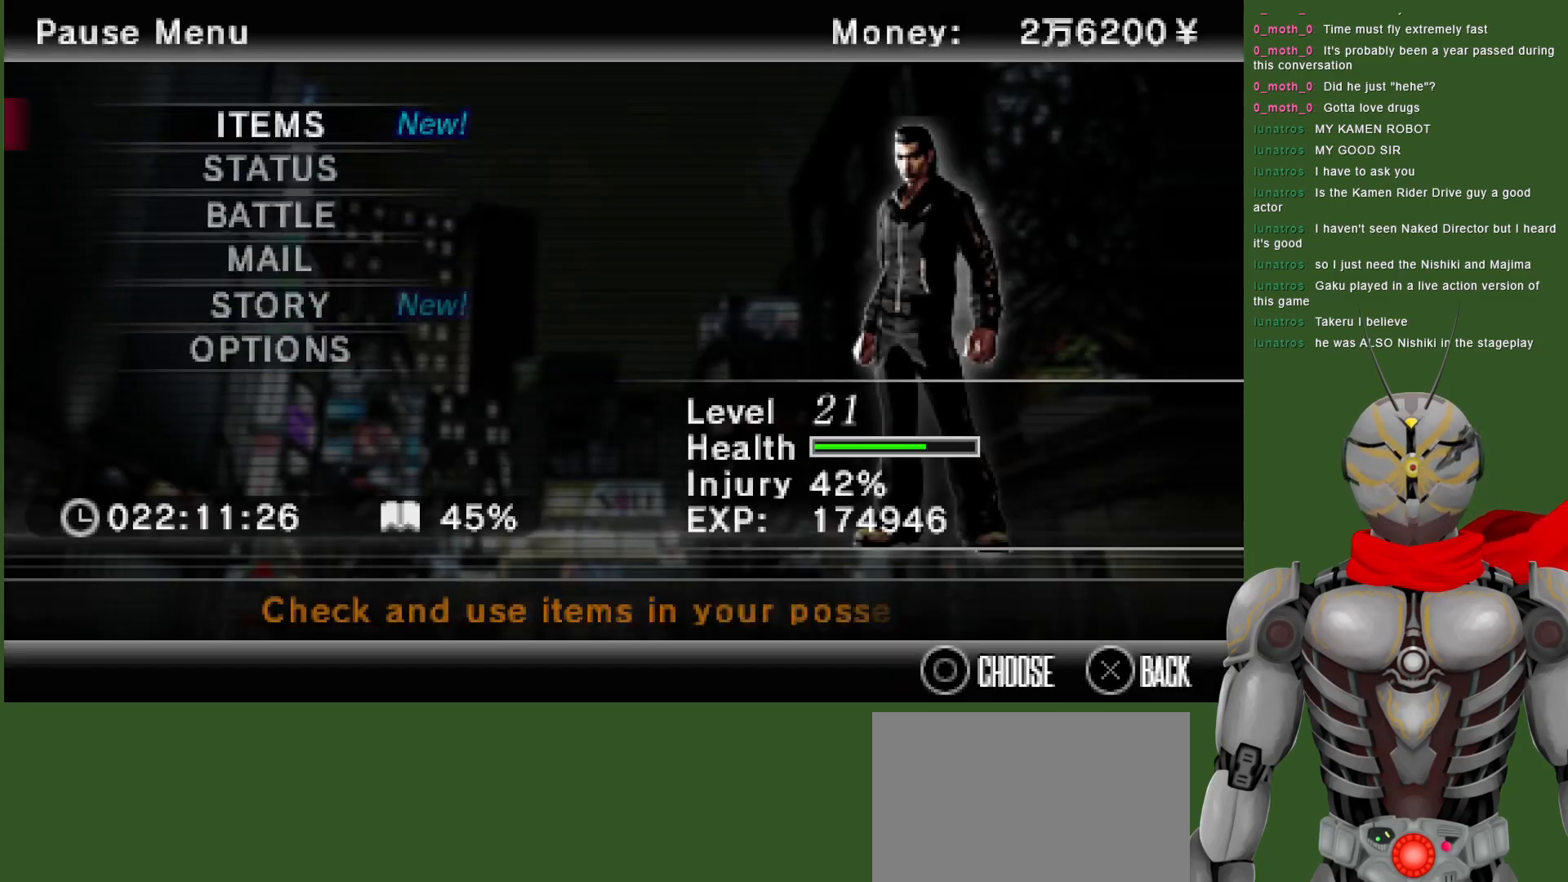
{"buttons": [], "left_stick": "center", "right_stick": "center", "events": []}
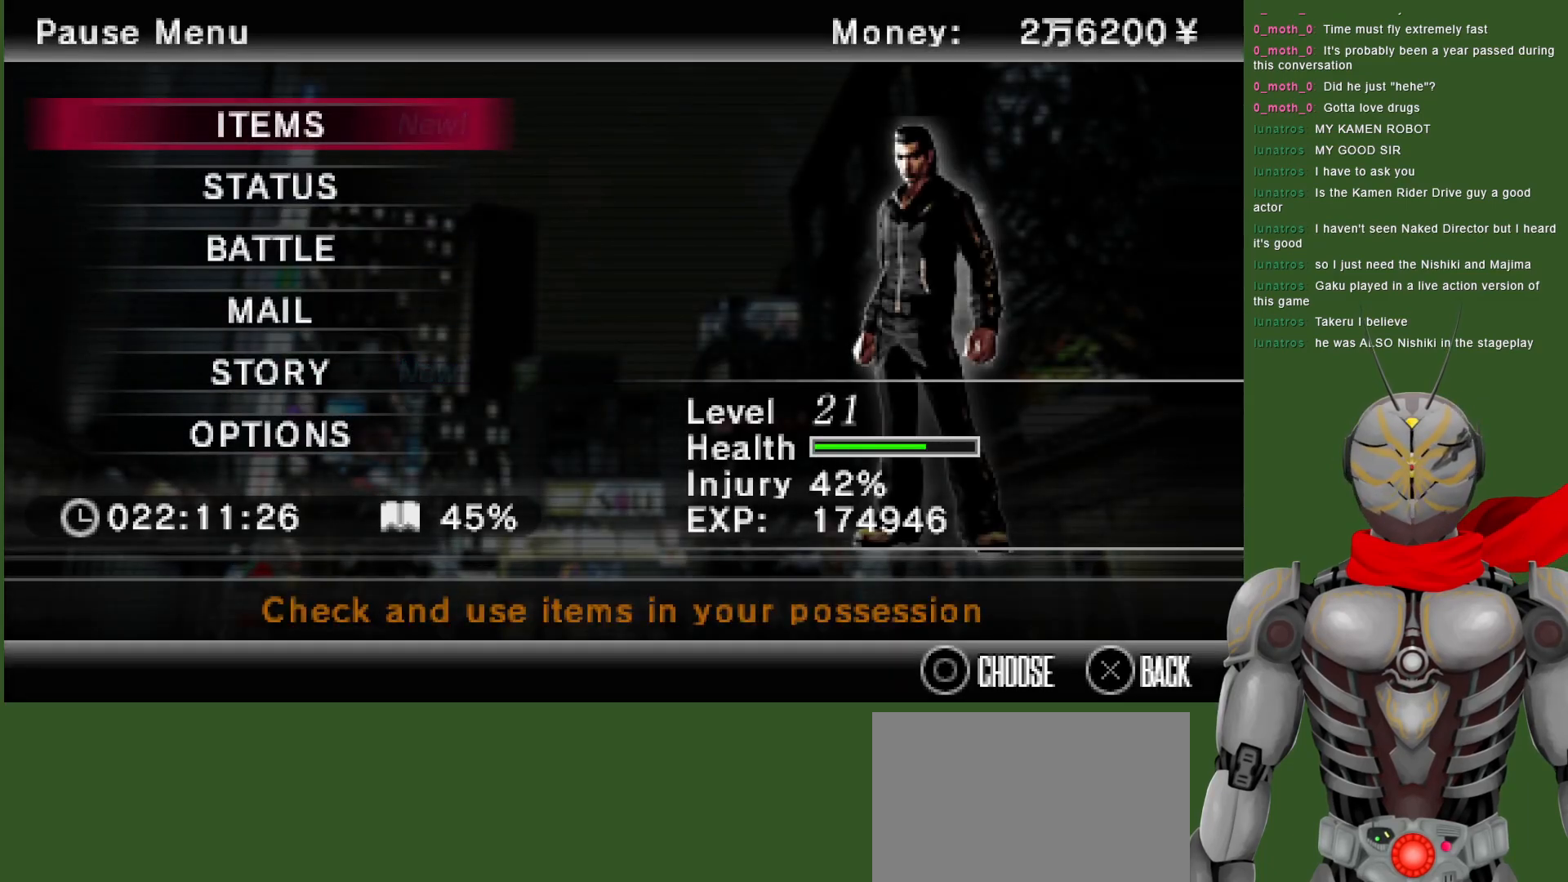
{"buttons": [], "left_stick": "down-right", "right_stick": "center", "events": [[167, "START", "down"], [267, "START", "up"], [267, "left_stick", "down-right"]]}
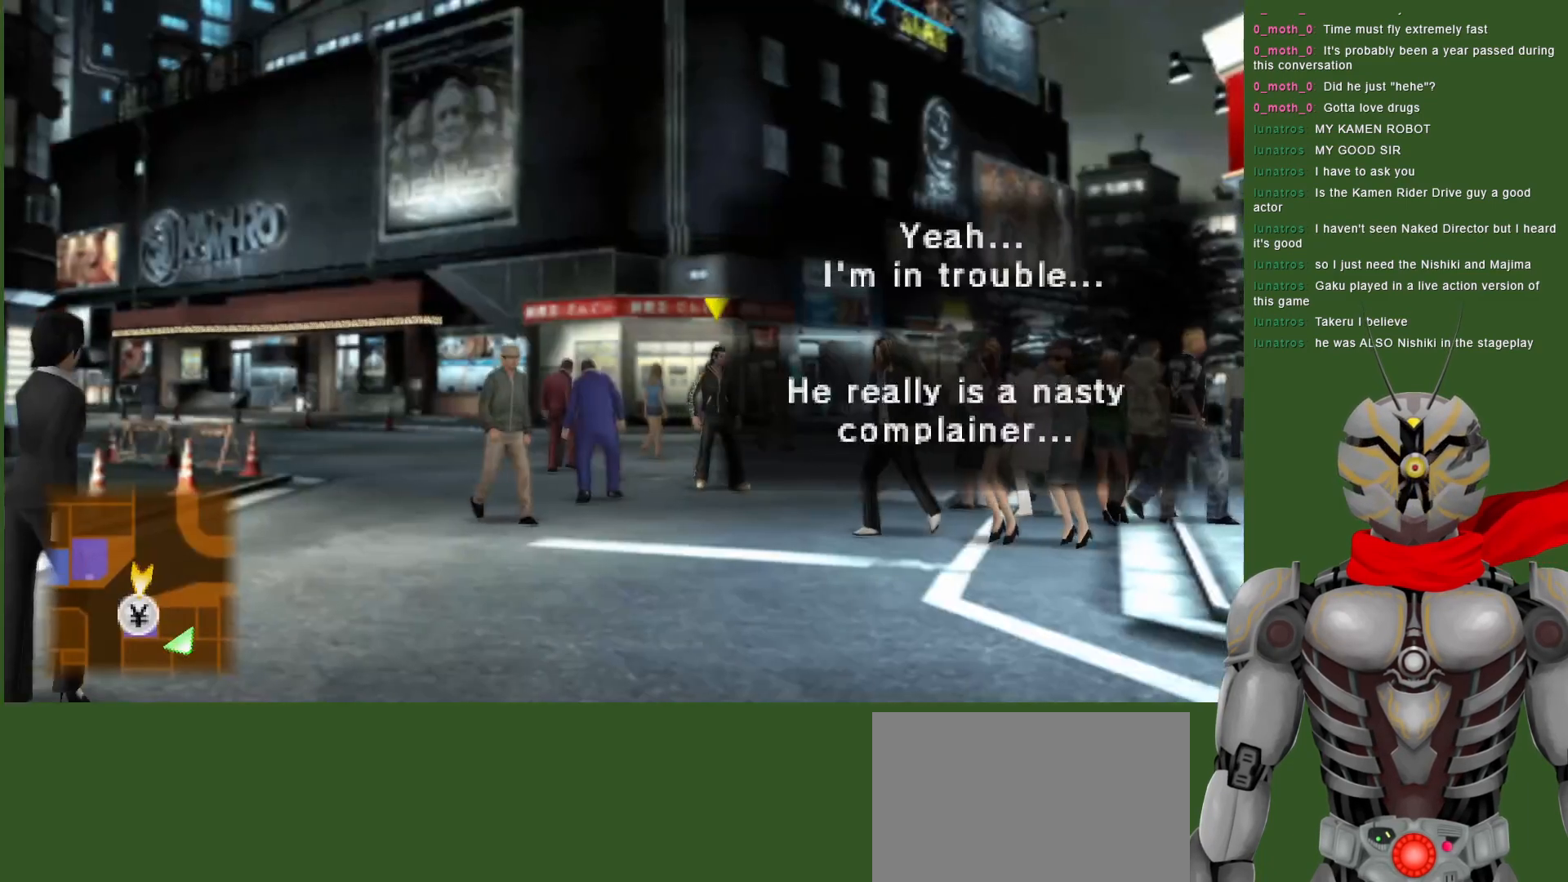
{"buttons": [], "left_stick": "down", "right_stick": "center", "events": [[383, "left_stick", "down"]]}
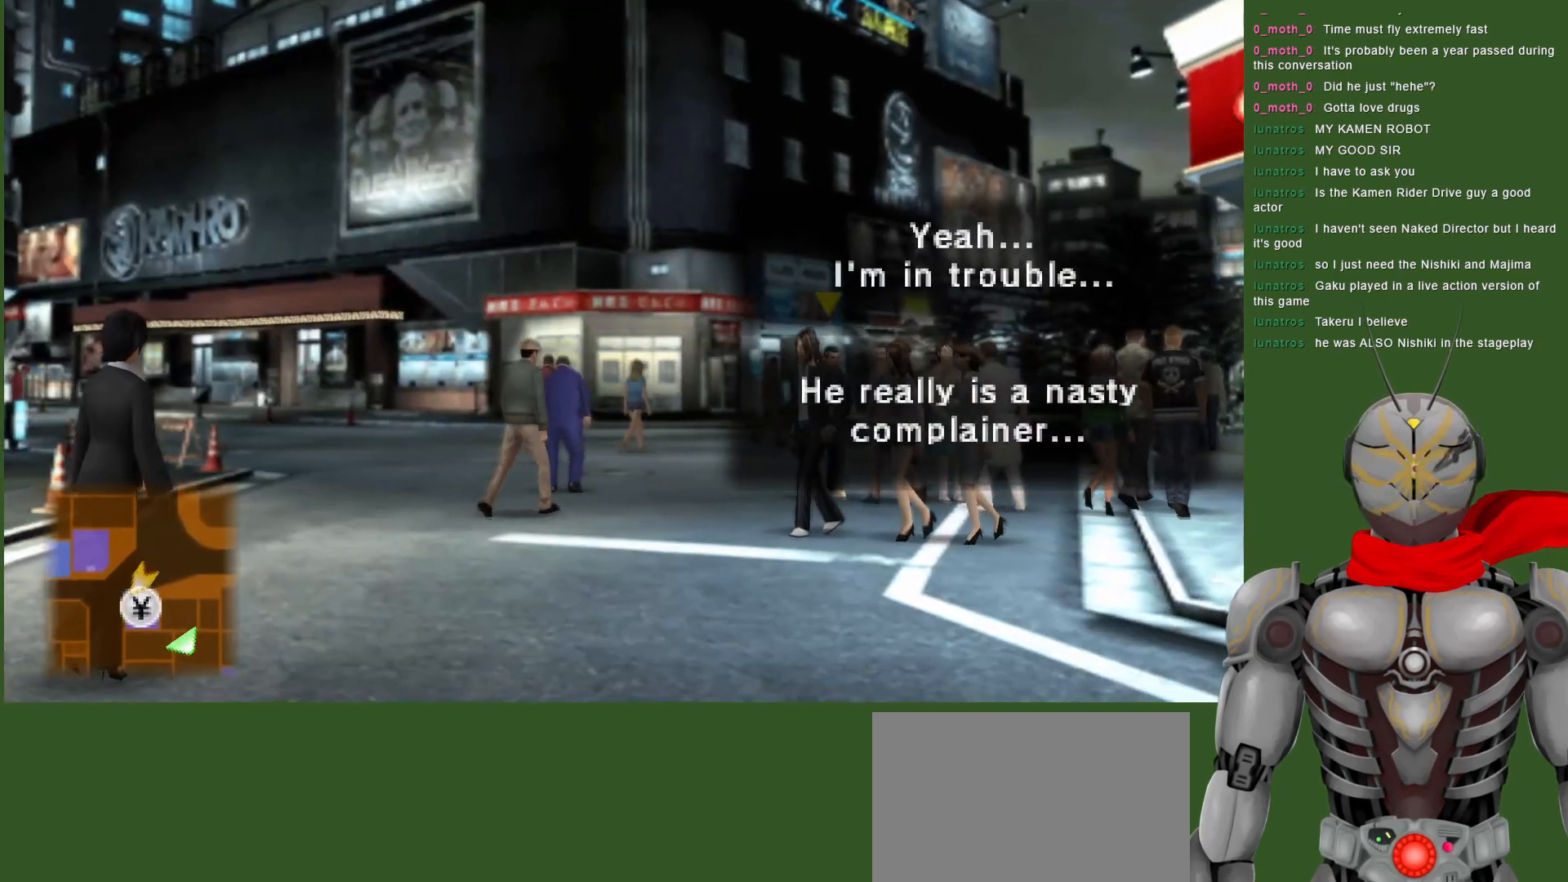
{"buttons": [], "left_stick": "down", "right_stick": "center", "events": []}
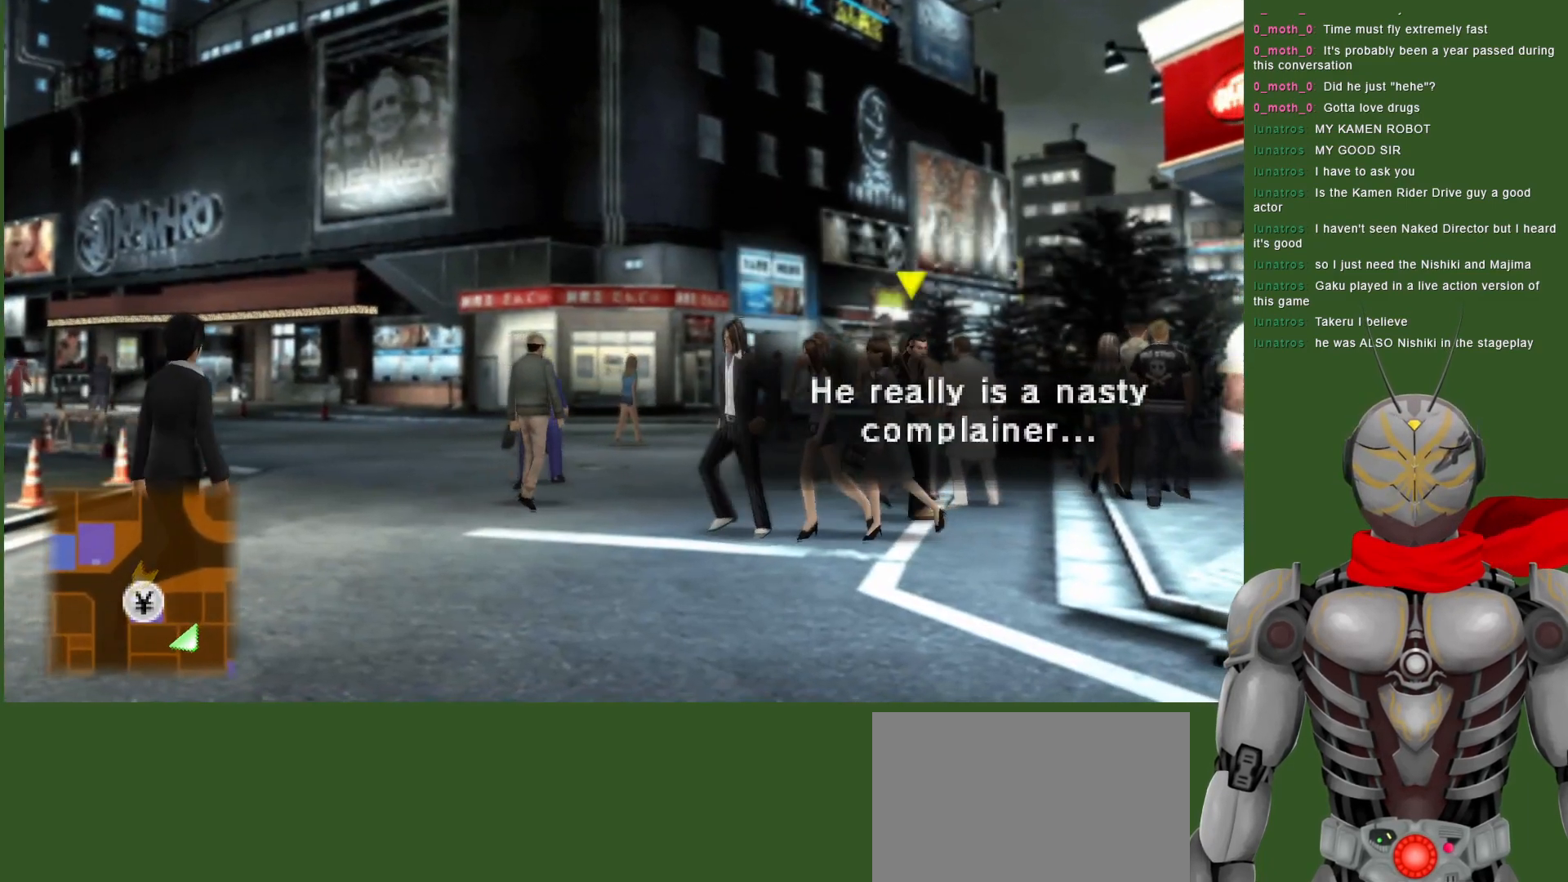
{"buttons": [], "left_stick": "down-right", "right_stick": "center", "events": [[233, "left_stick", "down-right"]]}
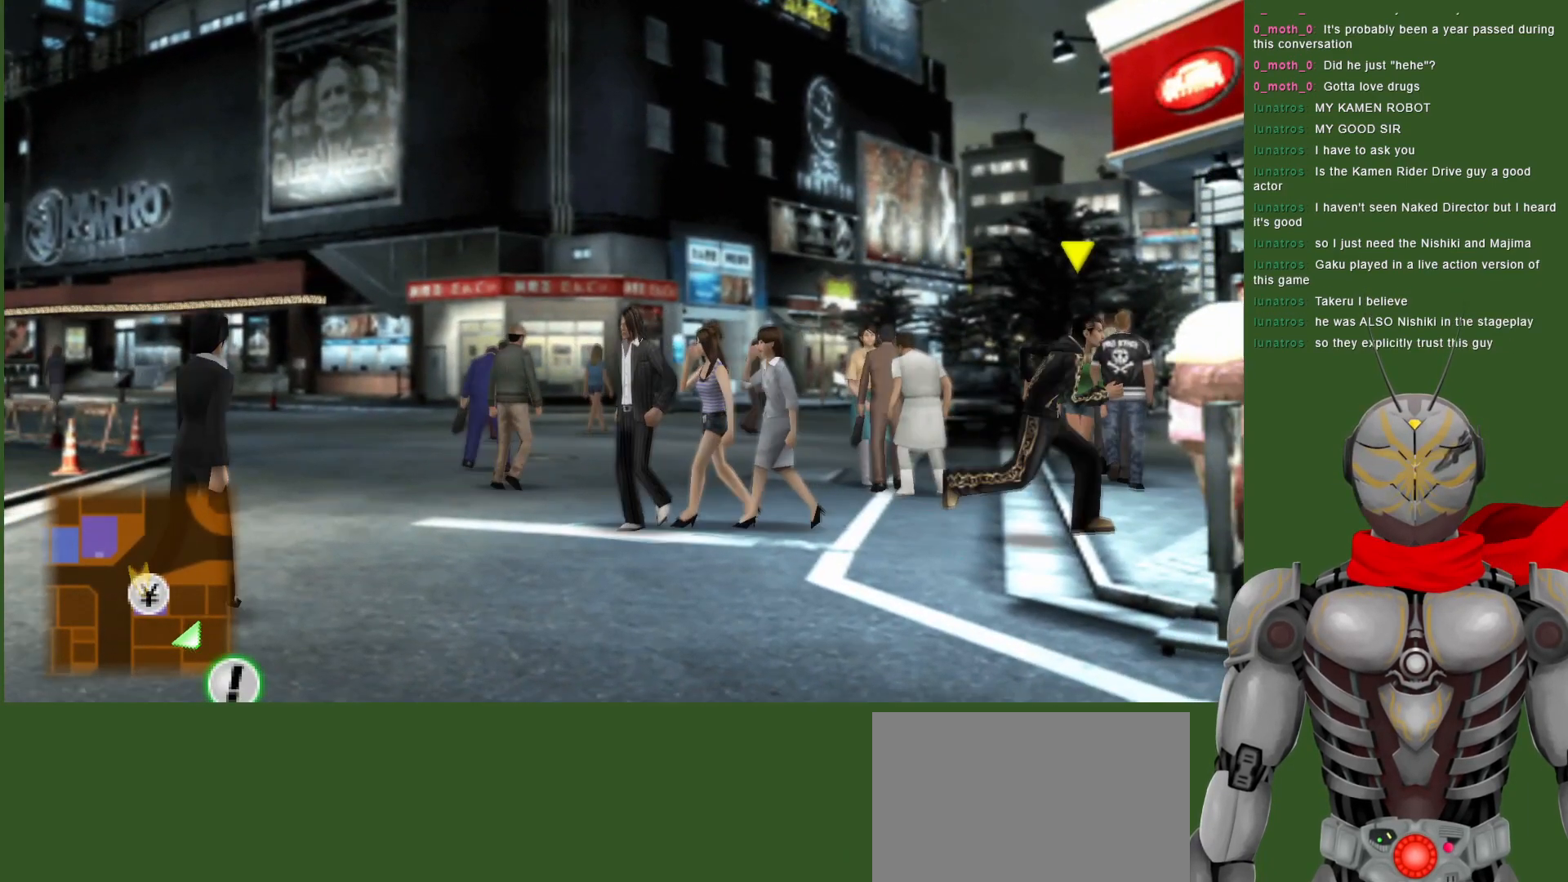
{"buttons": [], "left_stick": "down", "right_stick": "center", "events": [[17, "left_stick", "right"], [267, "left_stick", "center"], [483, "left_stick", "down"]]}
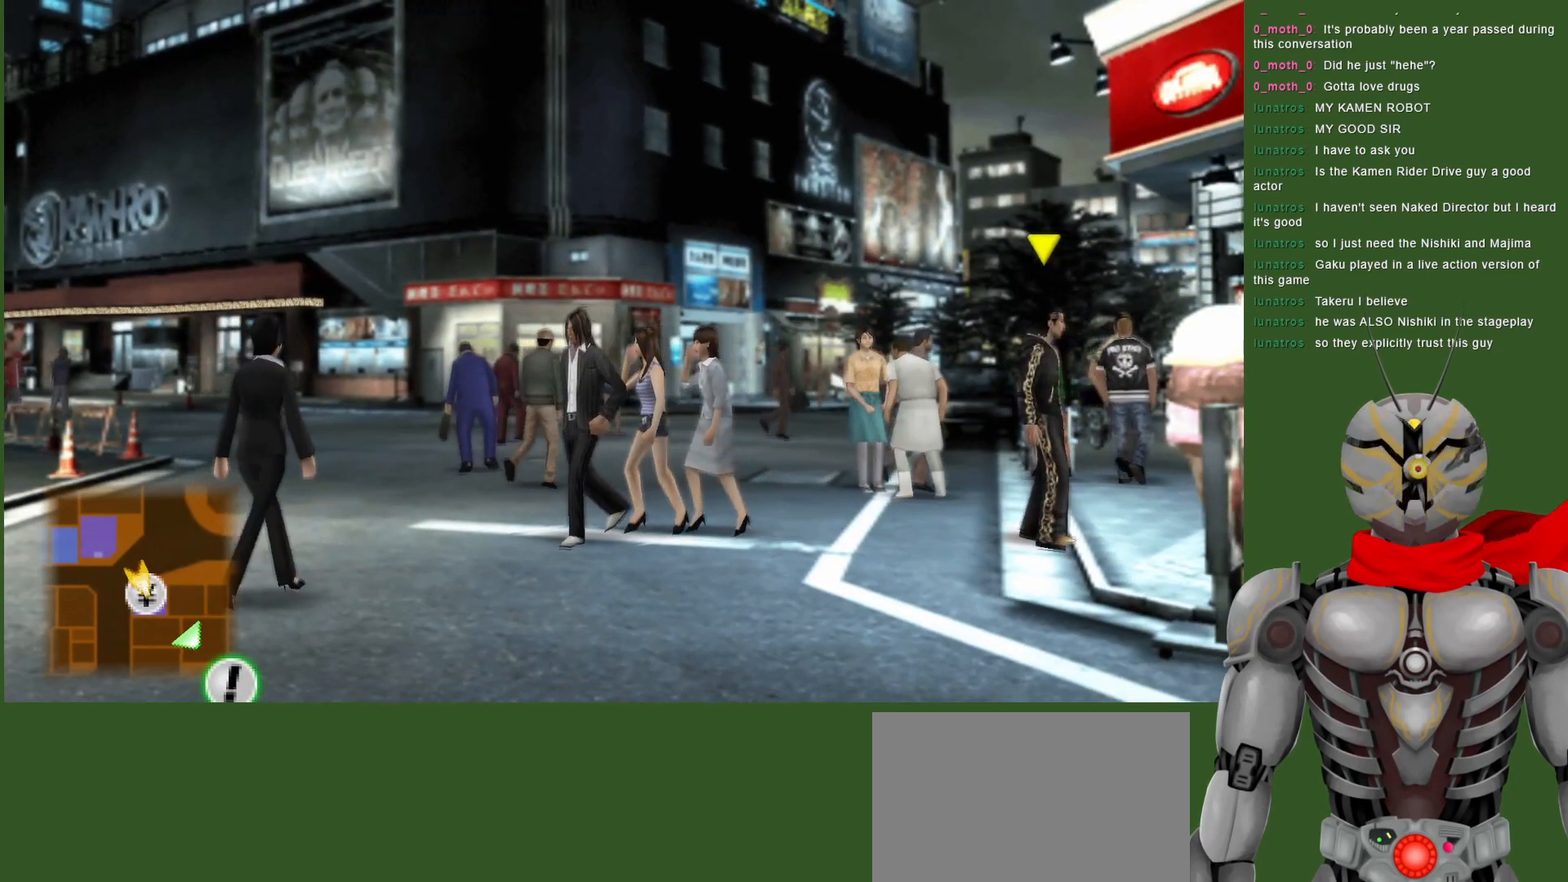
{"buttons": [], "left_stick": "up", "right_stick": "center", "events": [[333, "left_stick", "up"]]}
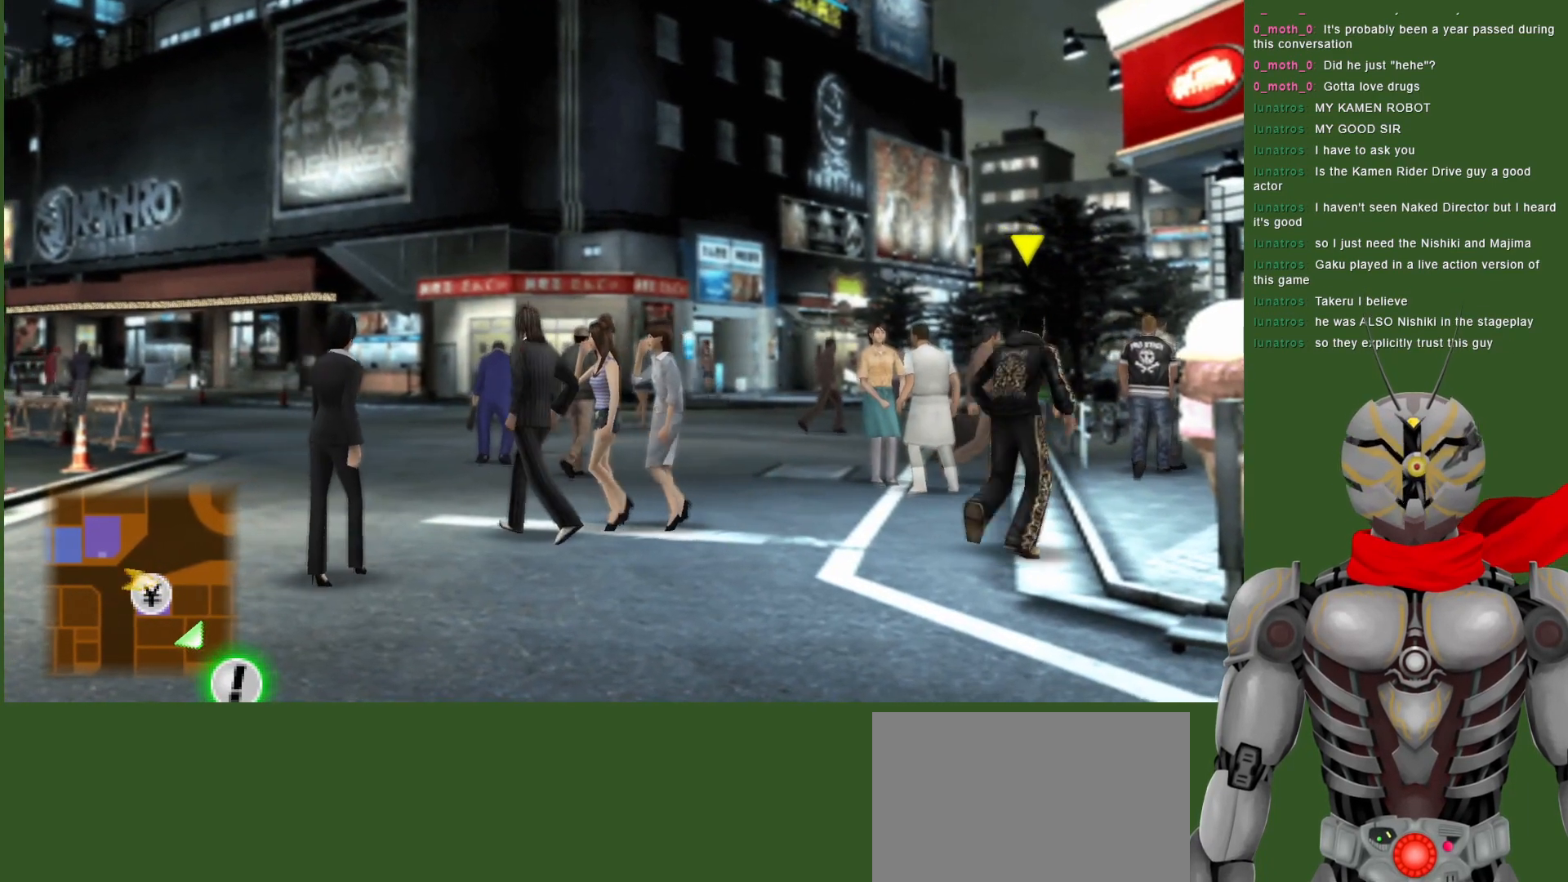
{"buttons": [], "left_stick": "up-right", "right_stick": "center", "events": [[300, "left_stick", "up-right"]]}
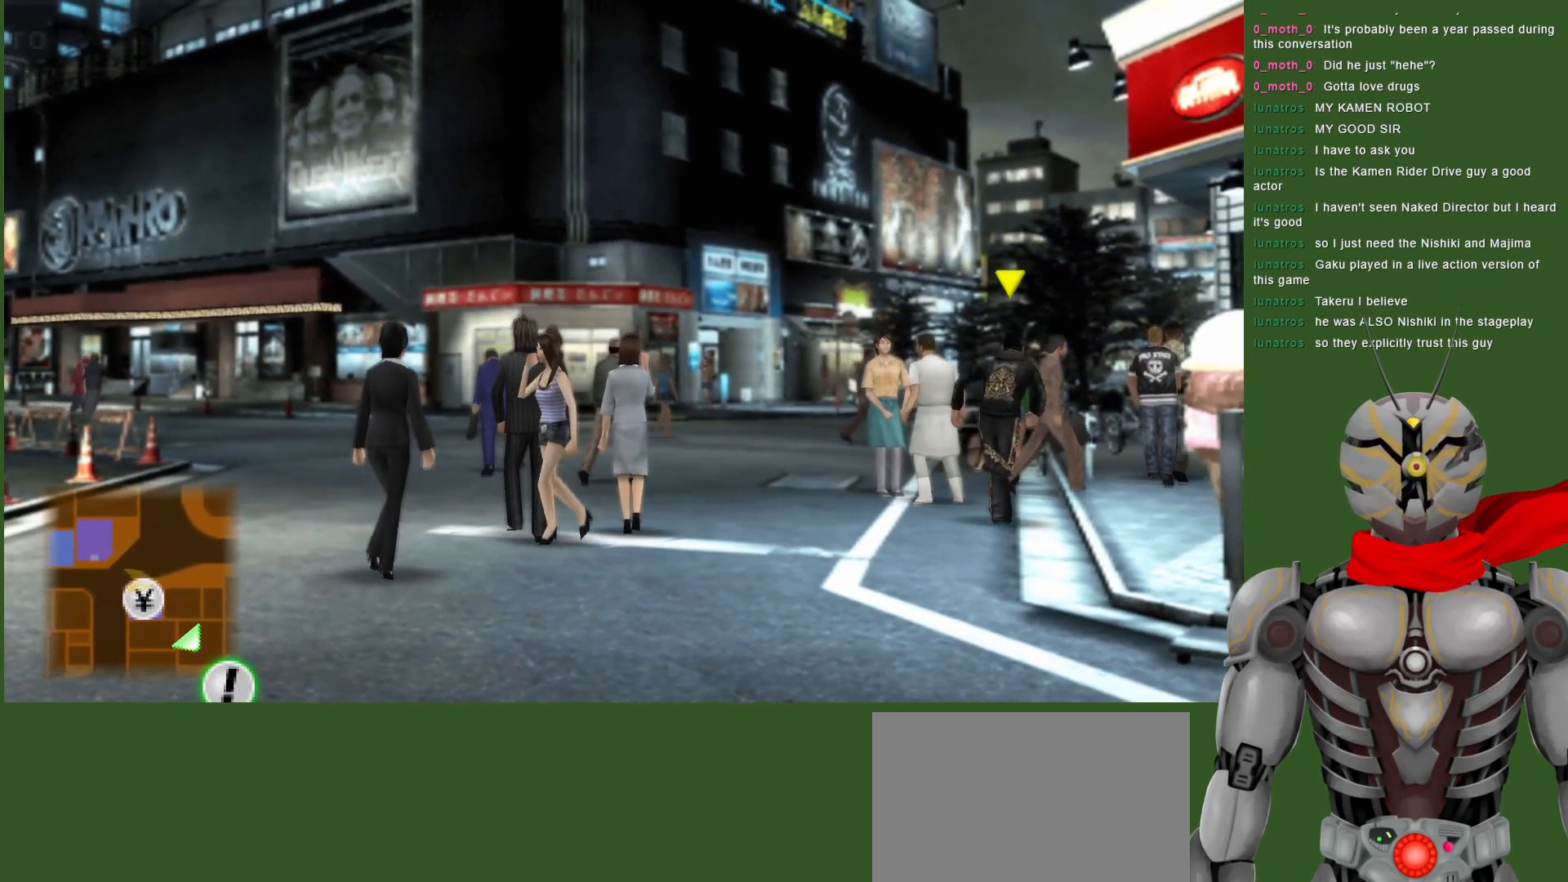
{"buttons": [], "left_stick": "right", "right_stick": "center", "events": [[83, "left_stick", "right"], [200, "left_stick", "up-right"], [350, "left_stick", "right"]]}
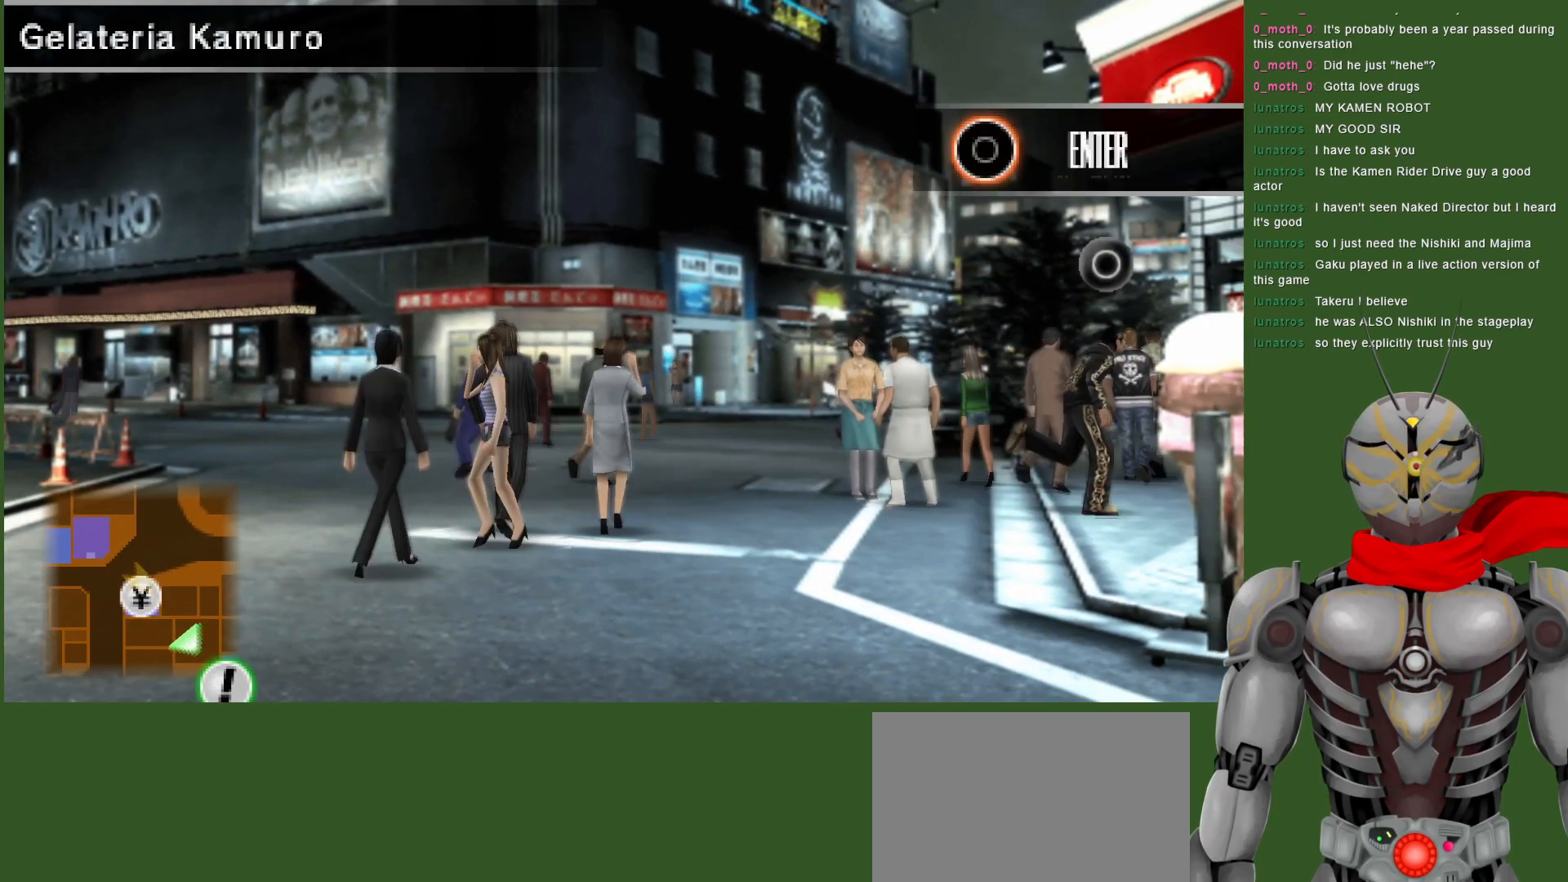
{"buttons": [], "left_stick": "up-right", "right_stick": "center", "events": [[167, "left_stick", "up-right"]]}
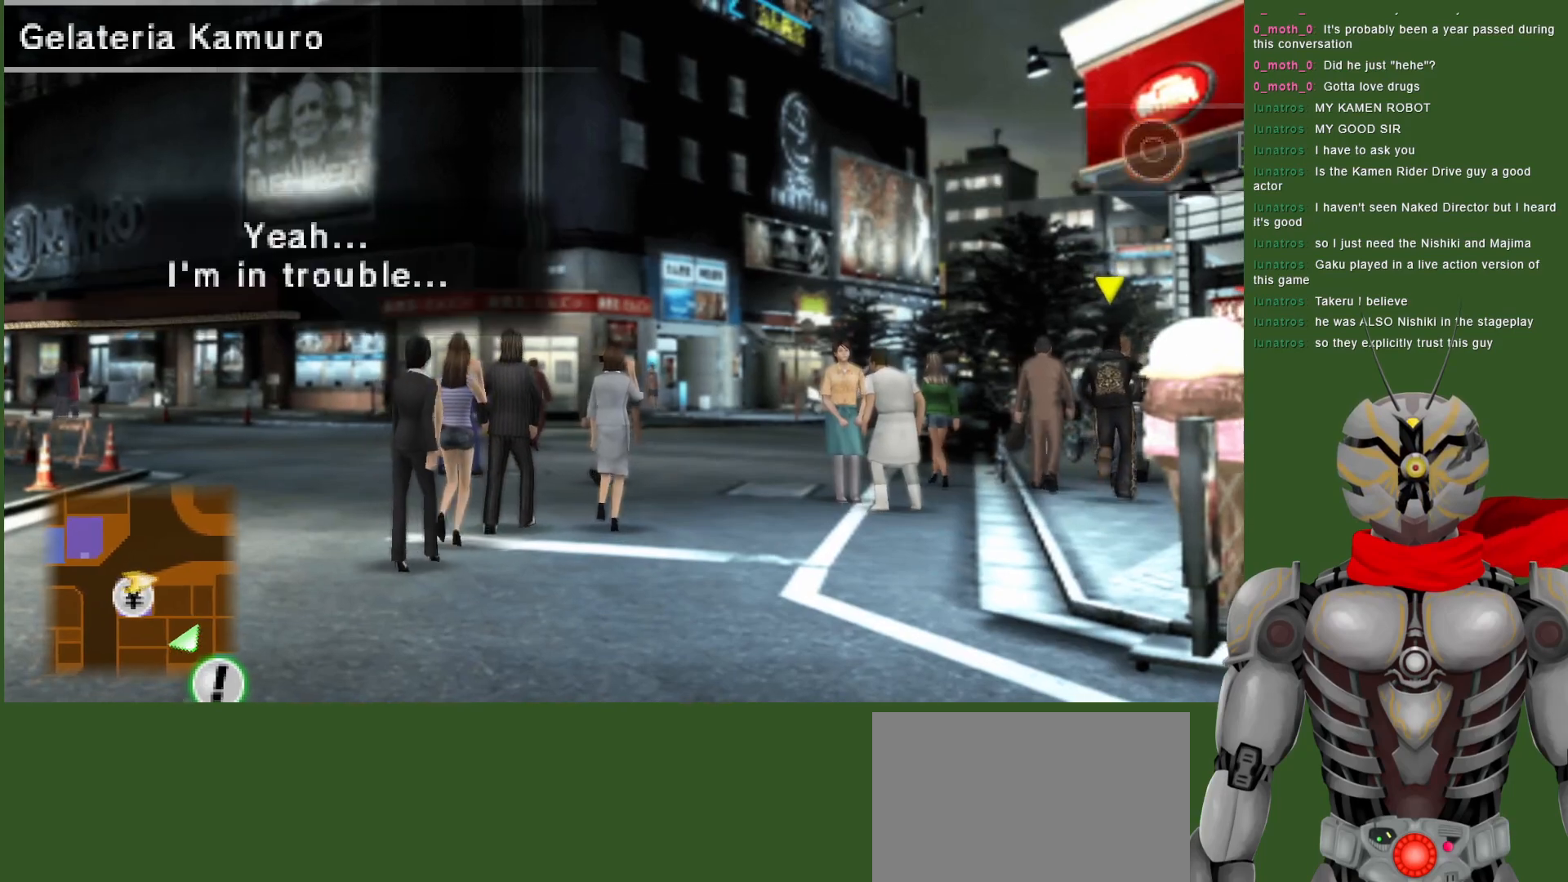
{"buttons": [], "left_stick": "center", "right_stick": "center", "events": [[150, "left_stick", "right"], [450, "left_stick", "center"]]}
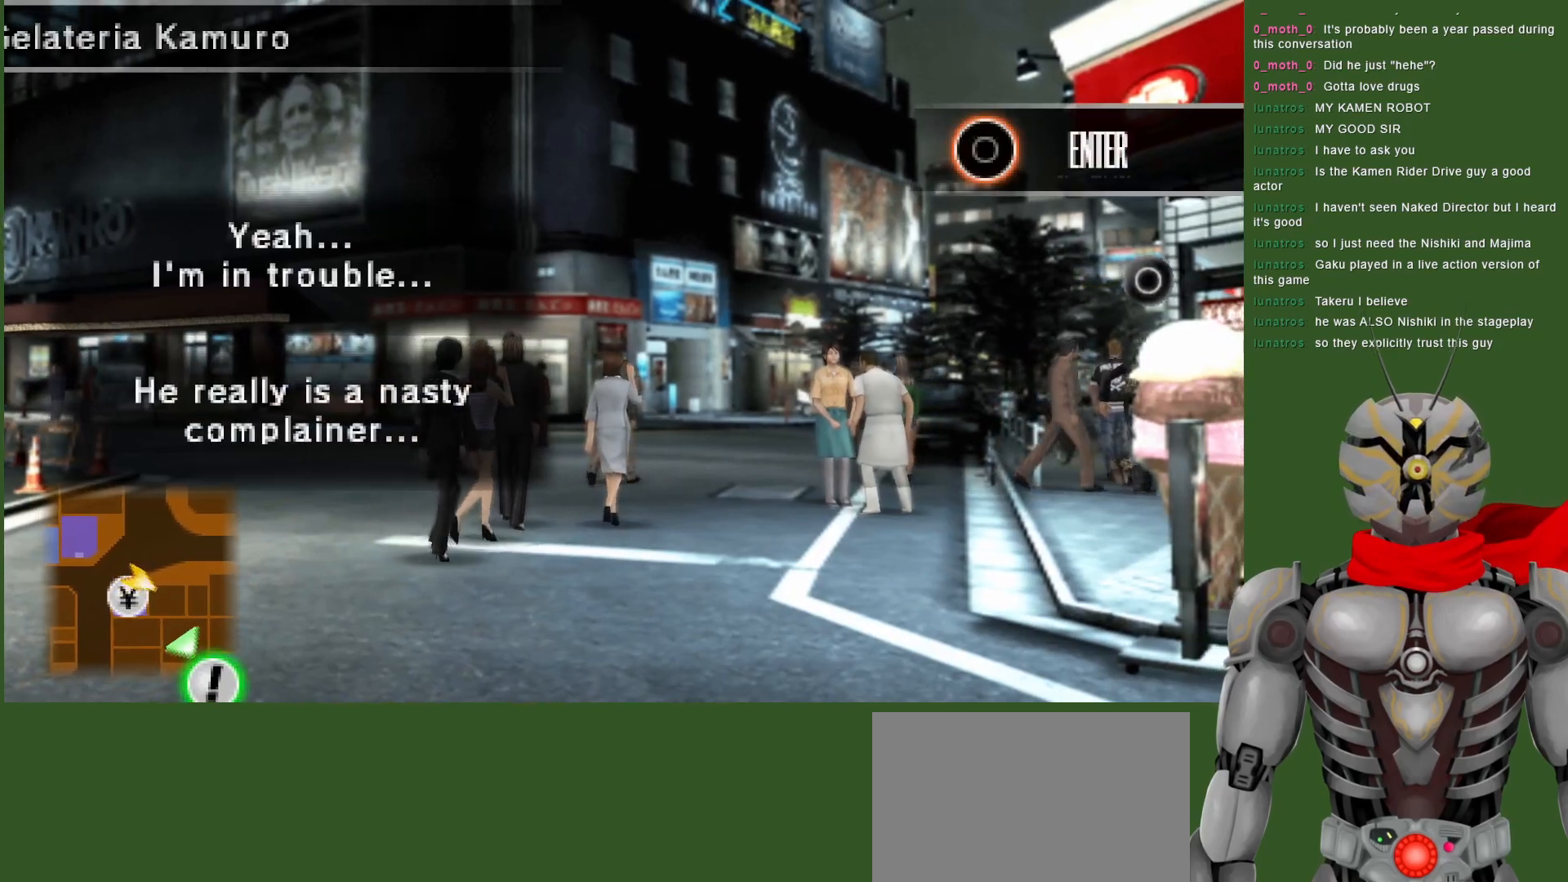
{"buttons": [], "left_stick": "center", "right_stick": "center", "events": [[300, "left_stick", "right"], [350, "CIRCLE", "down"], [450, "left_stick", "center"], [467, "CIRCLE", "up"]]}